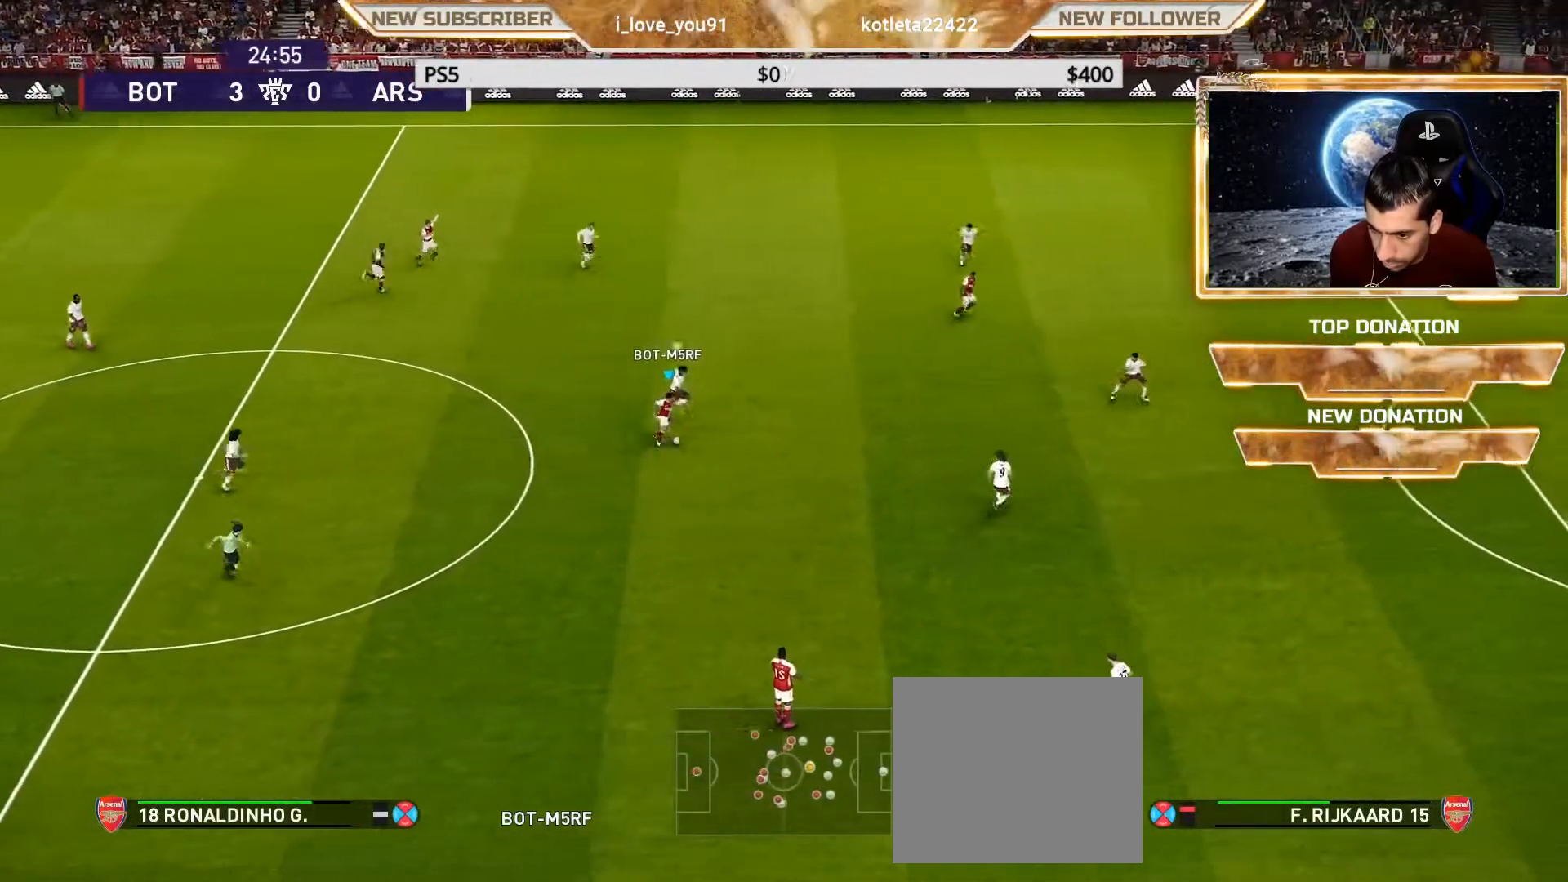
Gameplay with a controller (PlayStation layout); each line is a JSON object with the inputs held at the frame after it. "events" lists button and stick changes between this image and that frame as [ms after this image, input, new state], when the widget could be followed in between.
{"buttons": ["R2"], "left_stick": "down", "right_stick": "center", "events": [[67, "R2", "up"], [133, "left_stick", "down"], [250, "R2", "down"], [350, "R2", "up"], [483, "R2", "down"]]}
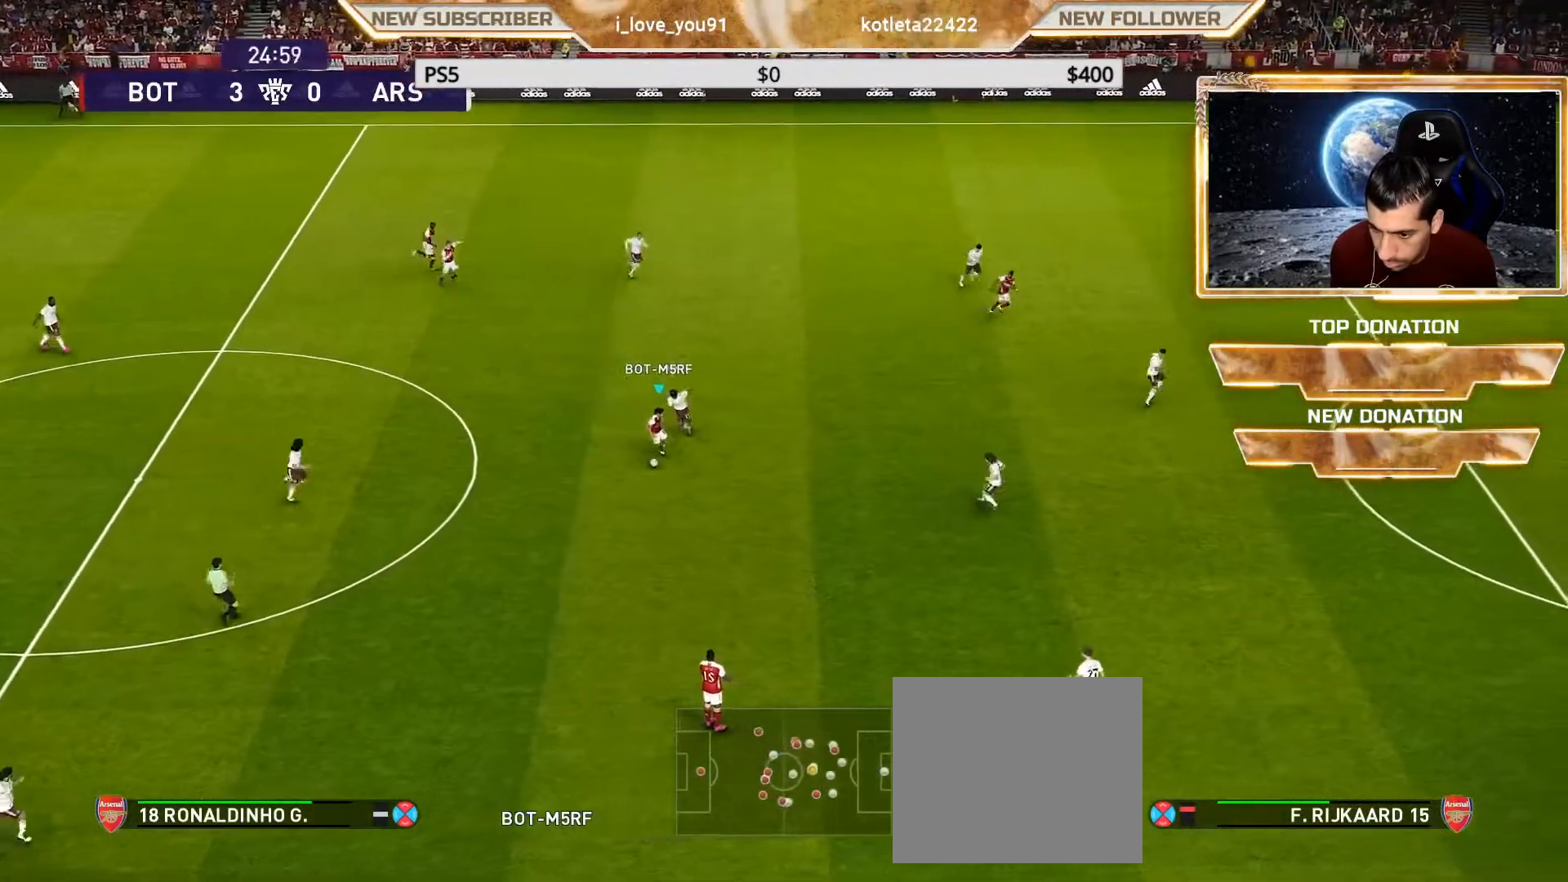
{"buttons": ["R2"], "left_stick": "down-right", "right_stick": "center", "events": [[100, "R2", "up"], [217, "R2", "down"], [333, "left_stick", "down-right"], [350, "R2", "up"], [400, "R2", "down"]]}
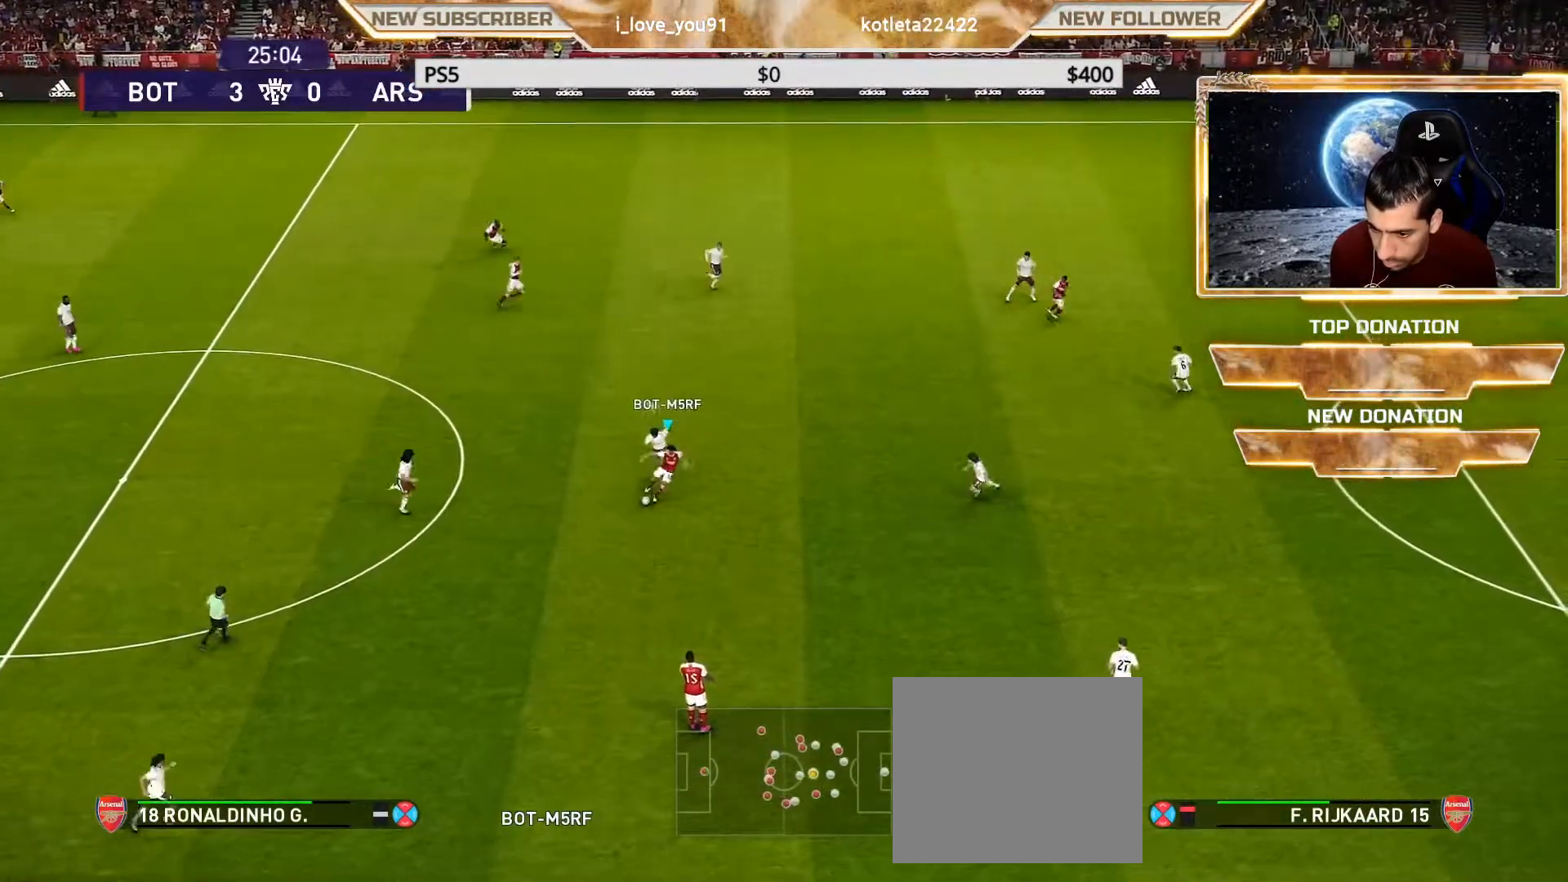
{"buttons": ["CROSS", "R2"], "left_stick": "down-right", "right_stick": "center", "events": [[83, "R2", "up"], [150, "R2", "down"], [333, "R2", "up"], [467, "R2", "down"], [483, "CROSS", "down"]]}
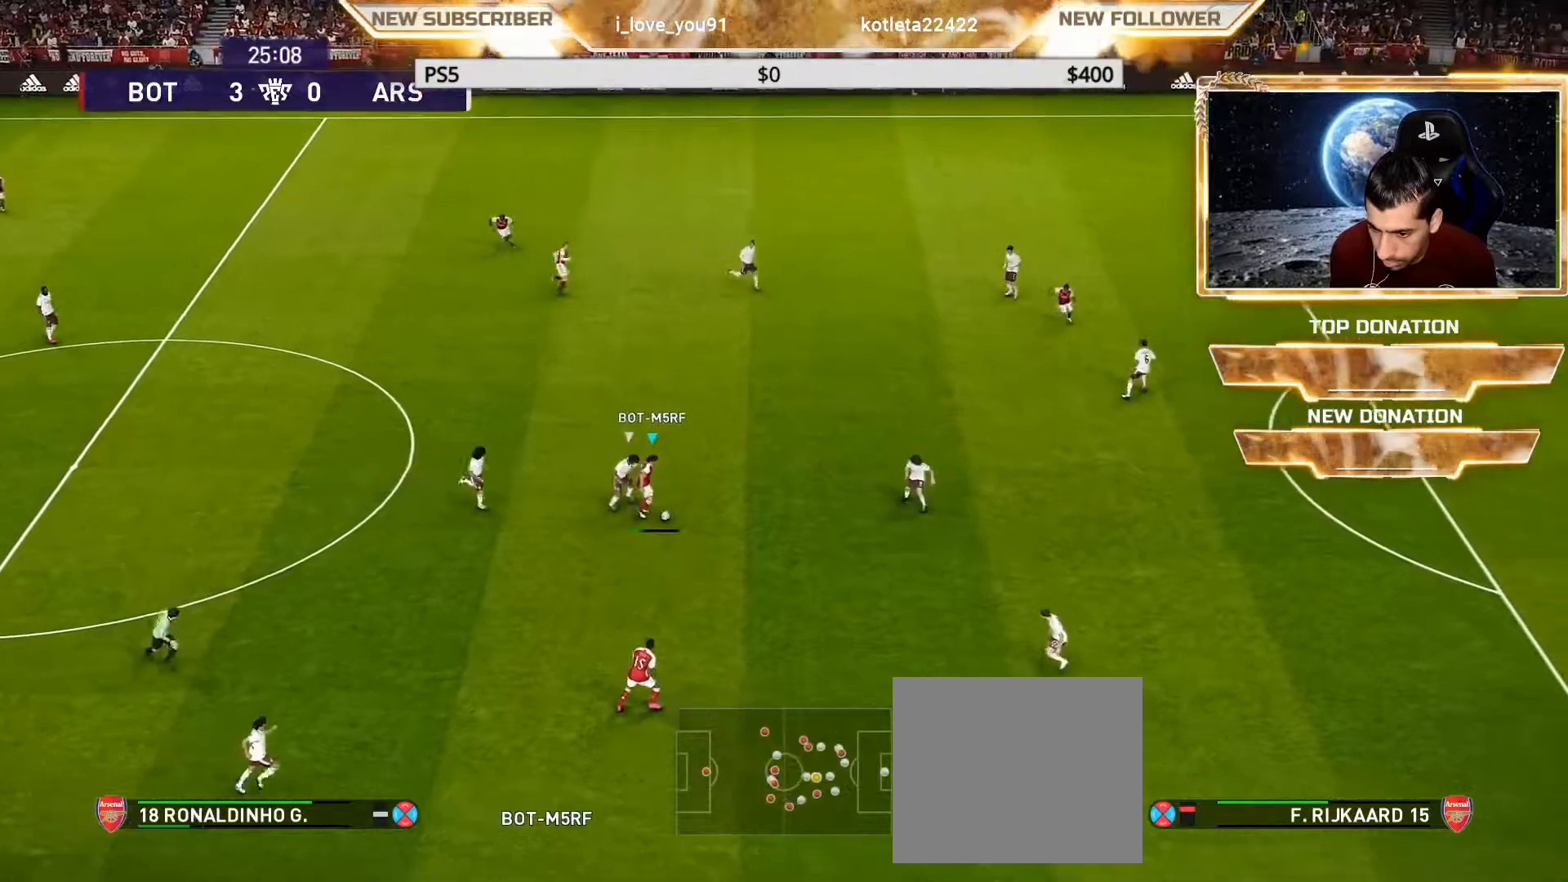
{"buttons": [], "left_stick": "center", "right_stick": "center", "events": [[50, "left_stick", "down"], [67, "CROSS", "up"], [100, "R2", "up"], [233, "left_stick", "center"]]}
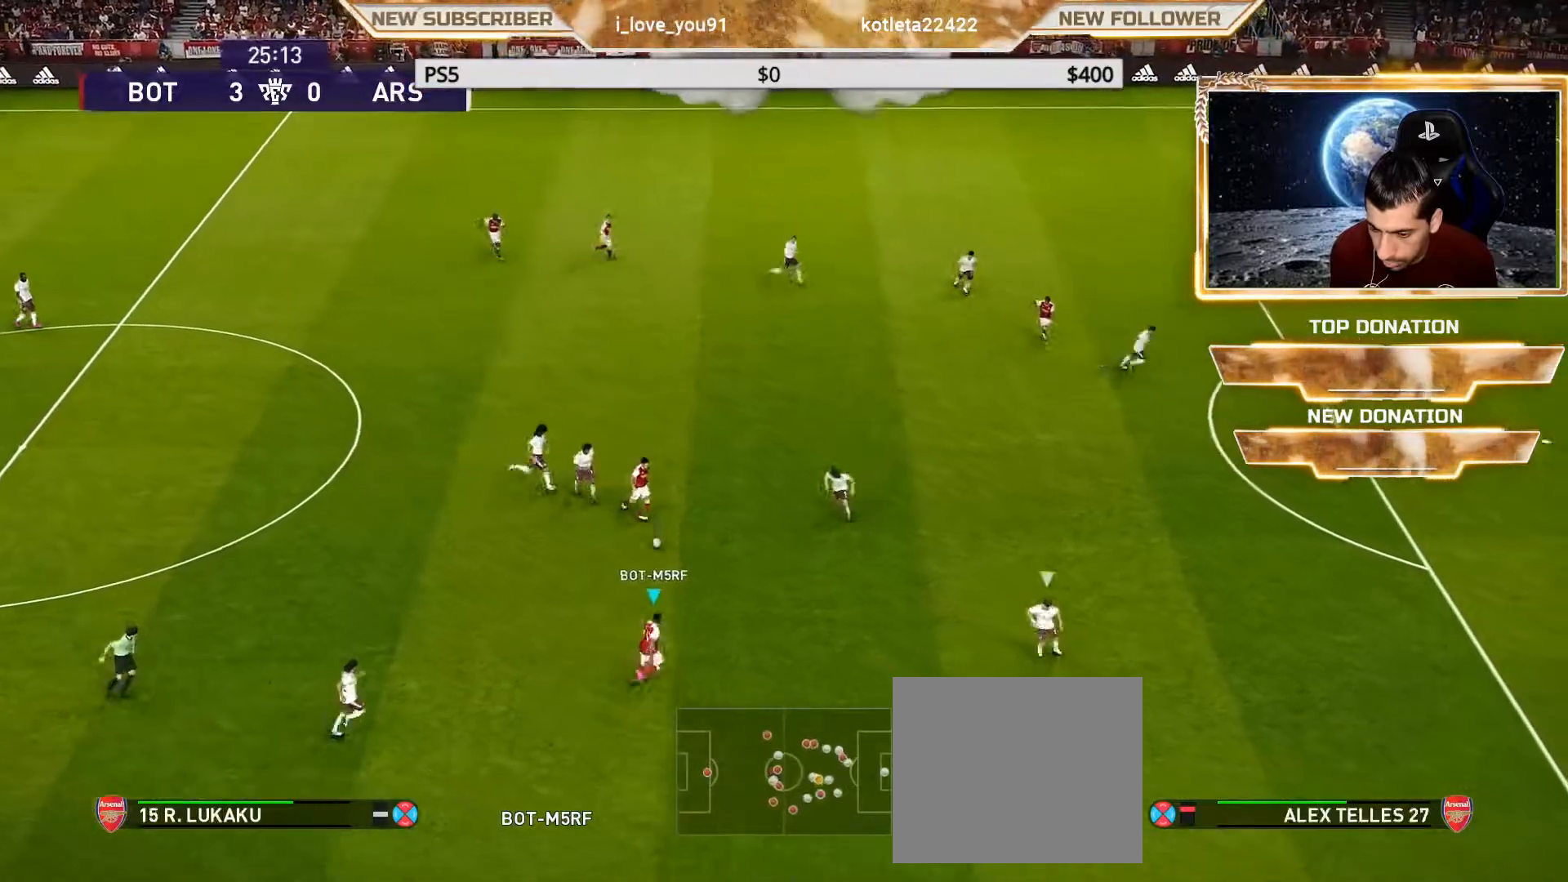
{"buttons": ["TRIANGLE", "R2"], "left_stick": "right", "right_stick": "center", "events": [[450, "R2", "down"], [450, "TRIANGLE", "down"], [450, "left_stick", "right"]]}
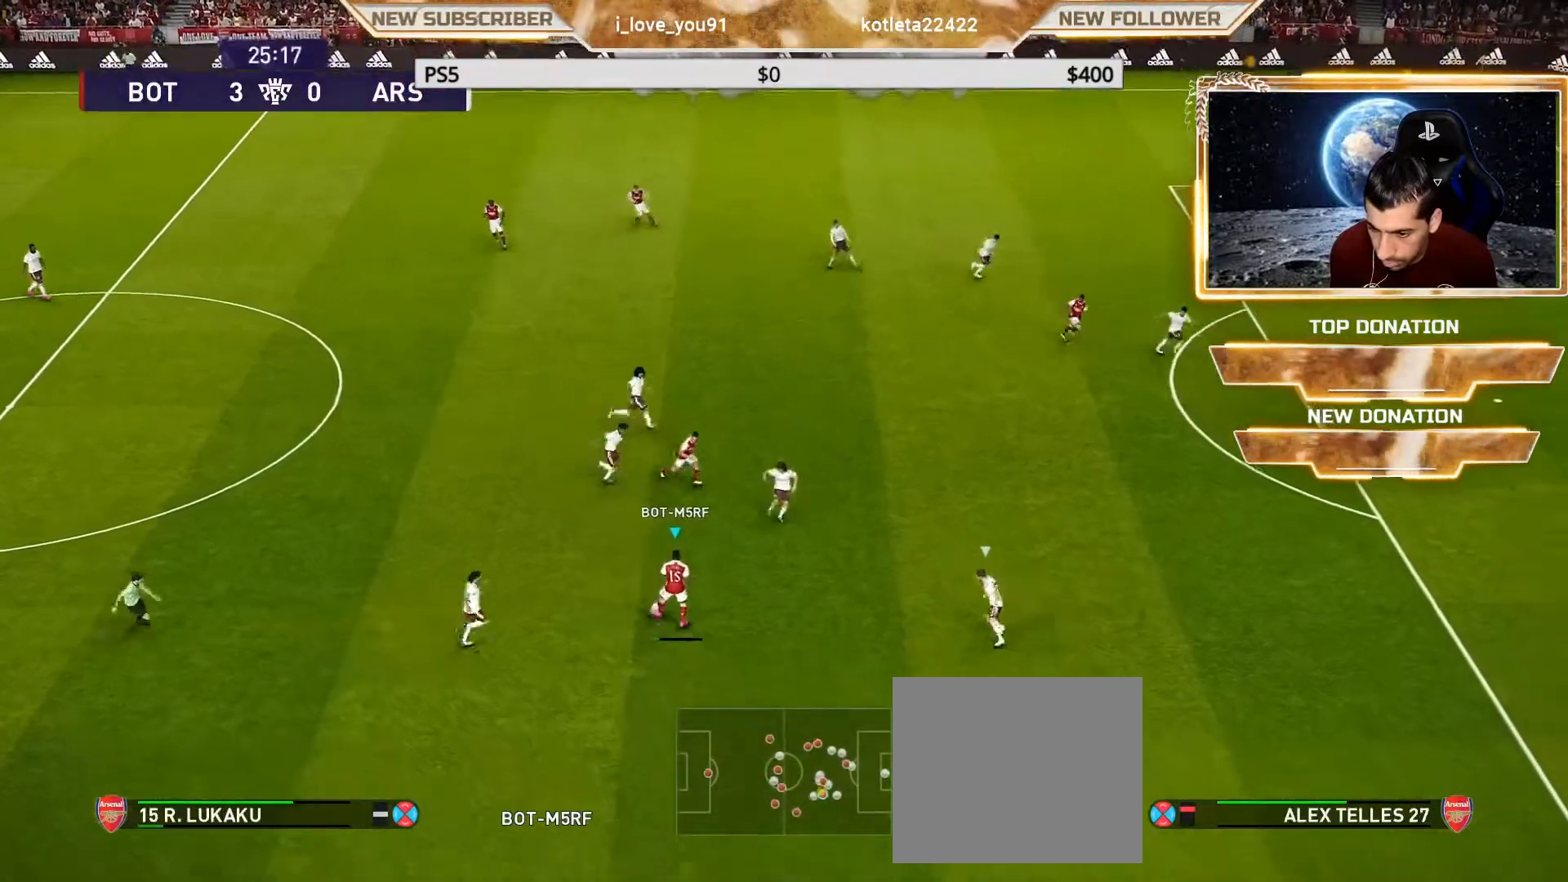
{"buttons": ["R1"], "left_stick": "right", "right_stick": "center", "events": [[17, "TRIANGLE", "up"], [100, "R2", "up"], [150, "left_stick", "center"], [283, "left_stick", "right"], [417, "R1", "down"]]}
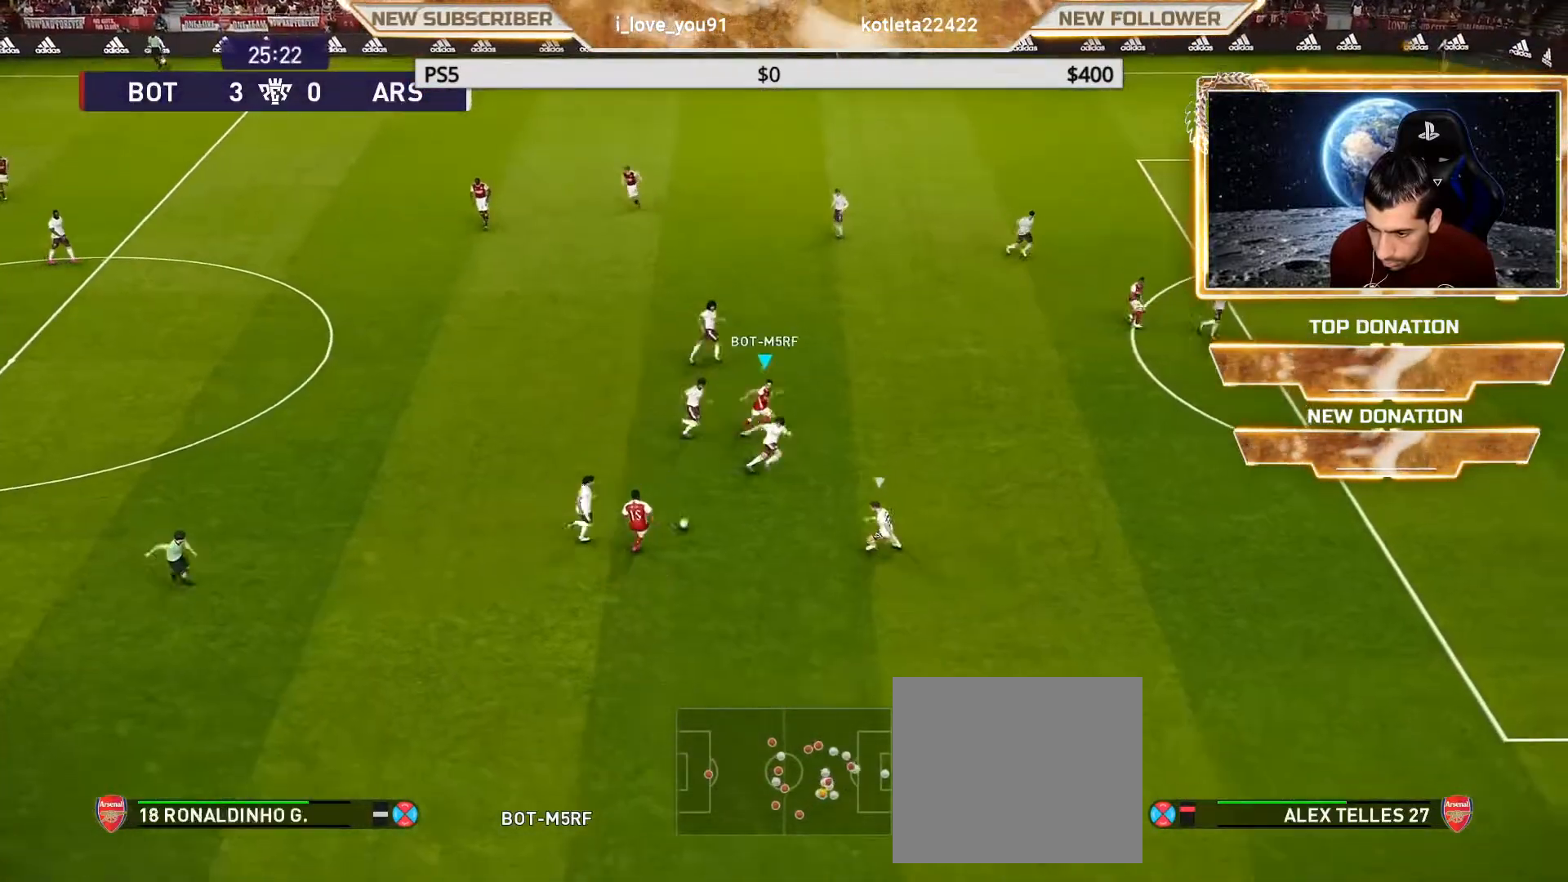
{"buttons": ["R1"], "left_stick": "right", "right_stick": "center", "events": []}
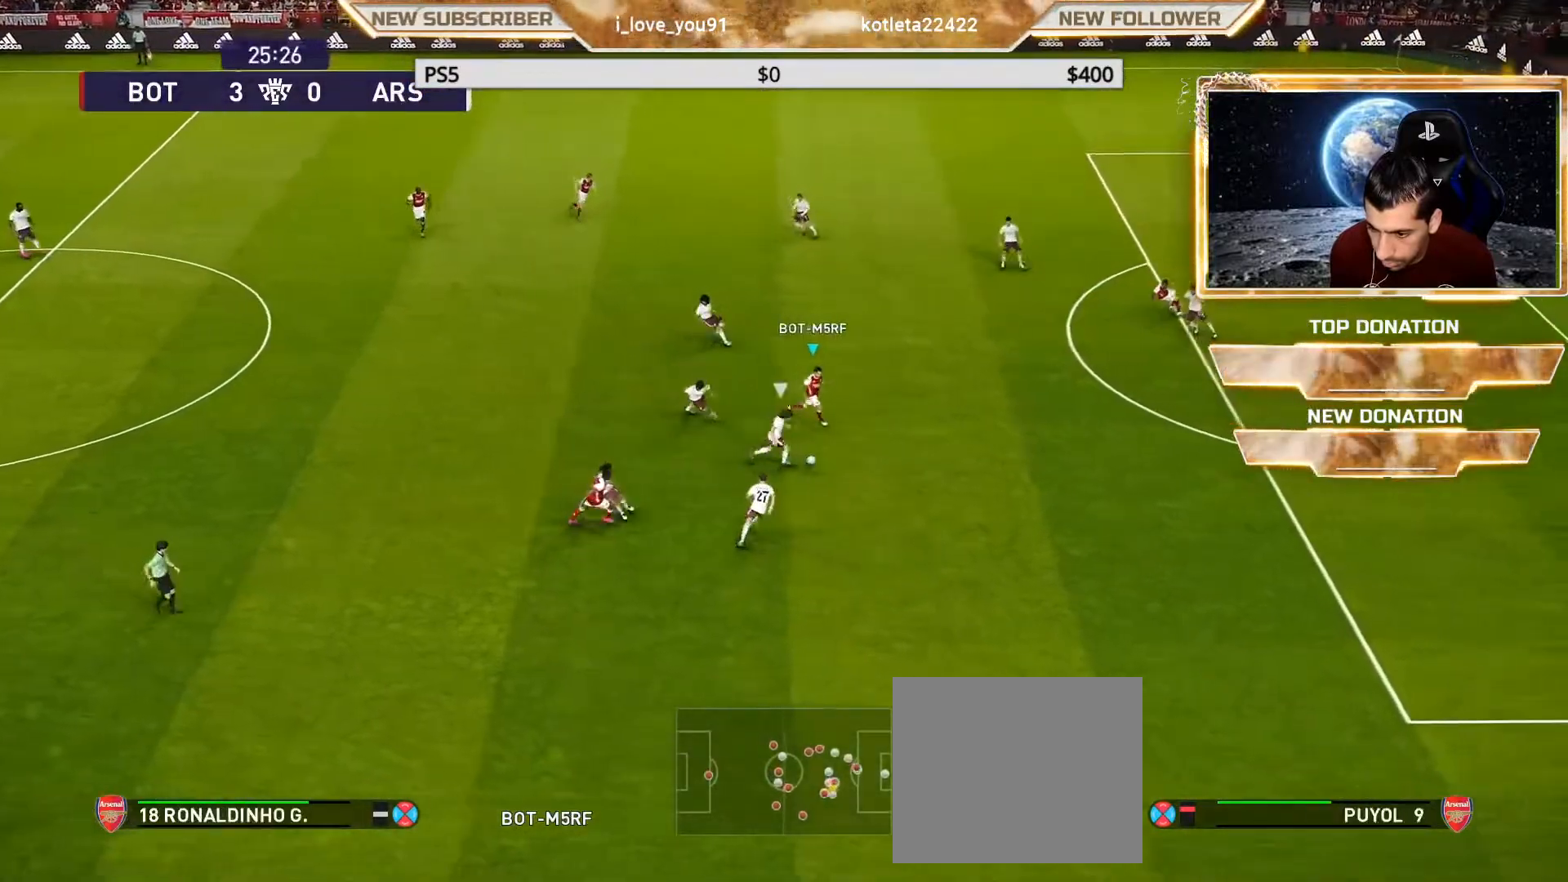
{"buttons": ["R1"], "left_stick": "down-right", "right_stick": "center", "events": [[350, "left_stick", "down-right"]]}
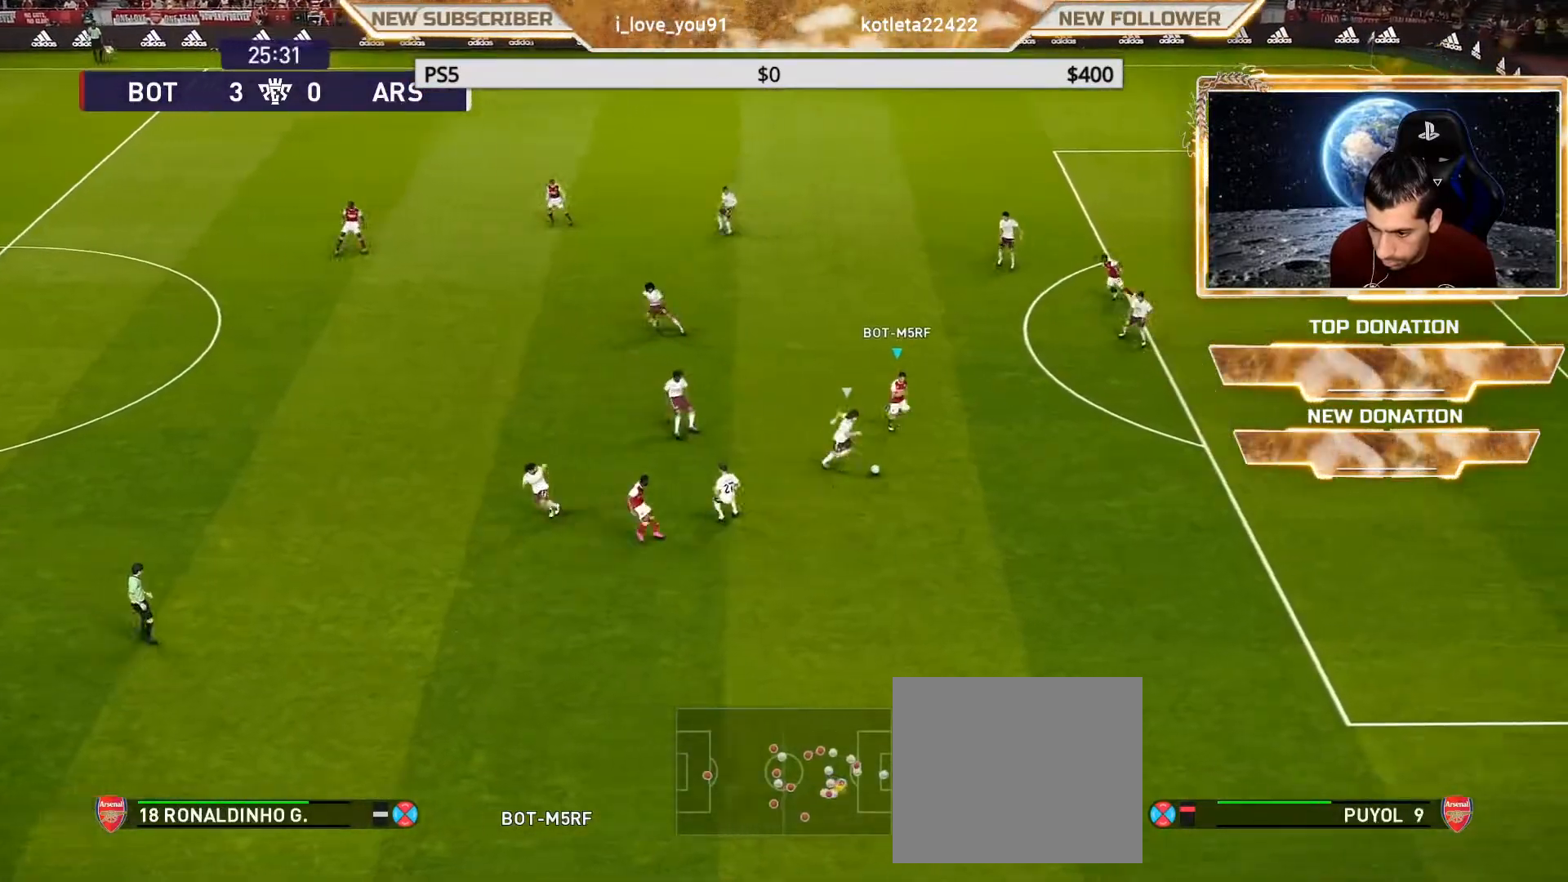
{"buttons": ["R1"], "left_stick": "down-left", "right_stick": "center", "events": [[67, "R1", "up"], [67, "left_stick", "down"], [183, "left_stick", "down-left"], [467, "R1", "down"]]}
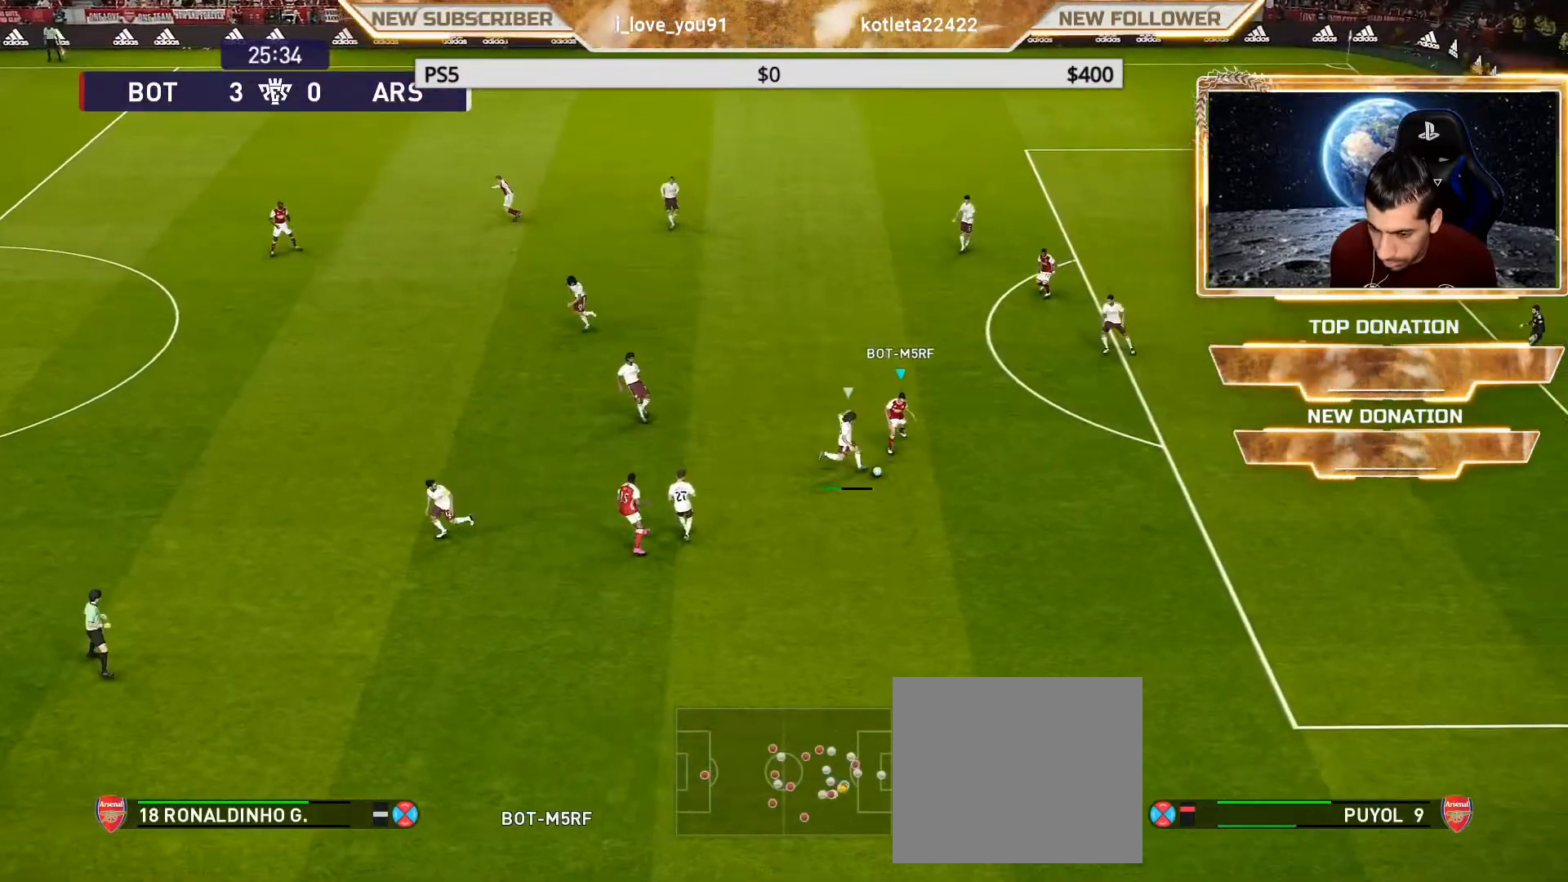
{"buttons": [], "left_stick": "down-right", "right_stick": "center", "events": [[300, "R1", "up"], [350, "left_stick", "down"], [467, "left_stick", "down-right"]]}
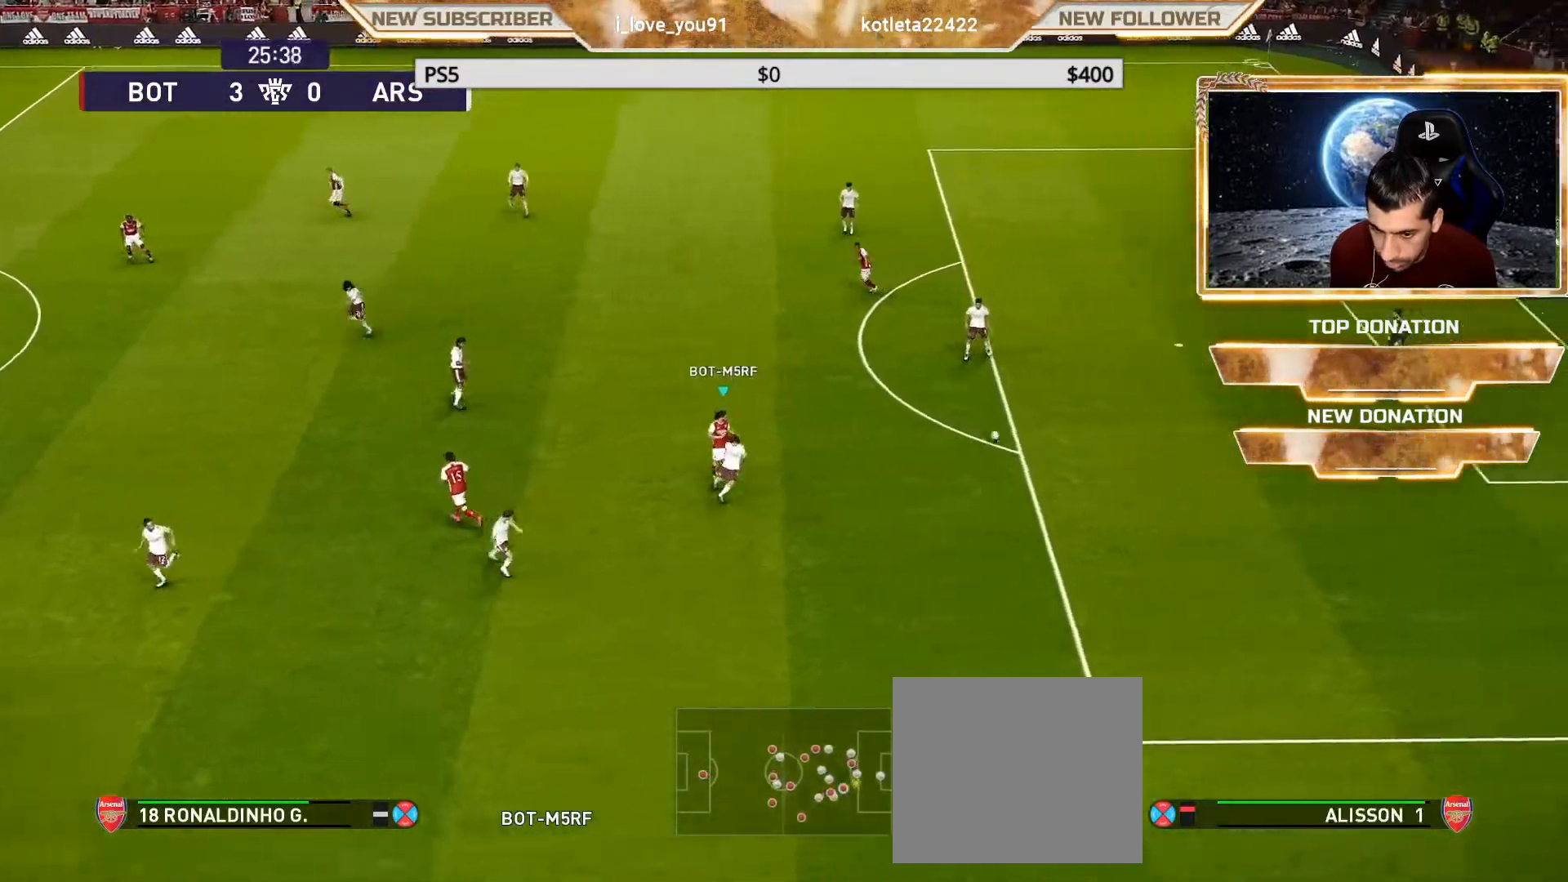
{"buttons": [], "left_stick": "right", "right_stick": "center", "events": [[433, "left_stick", "right"]]}
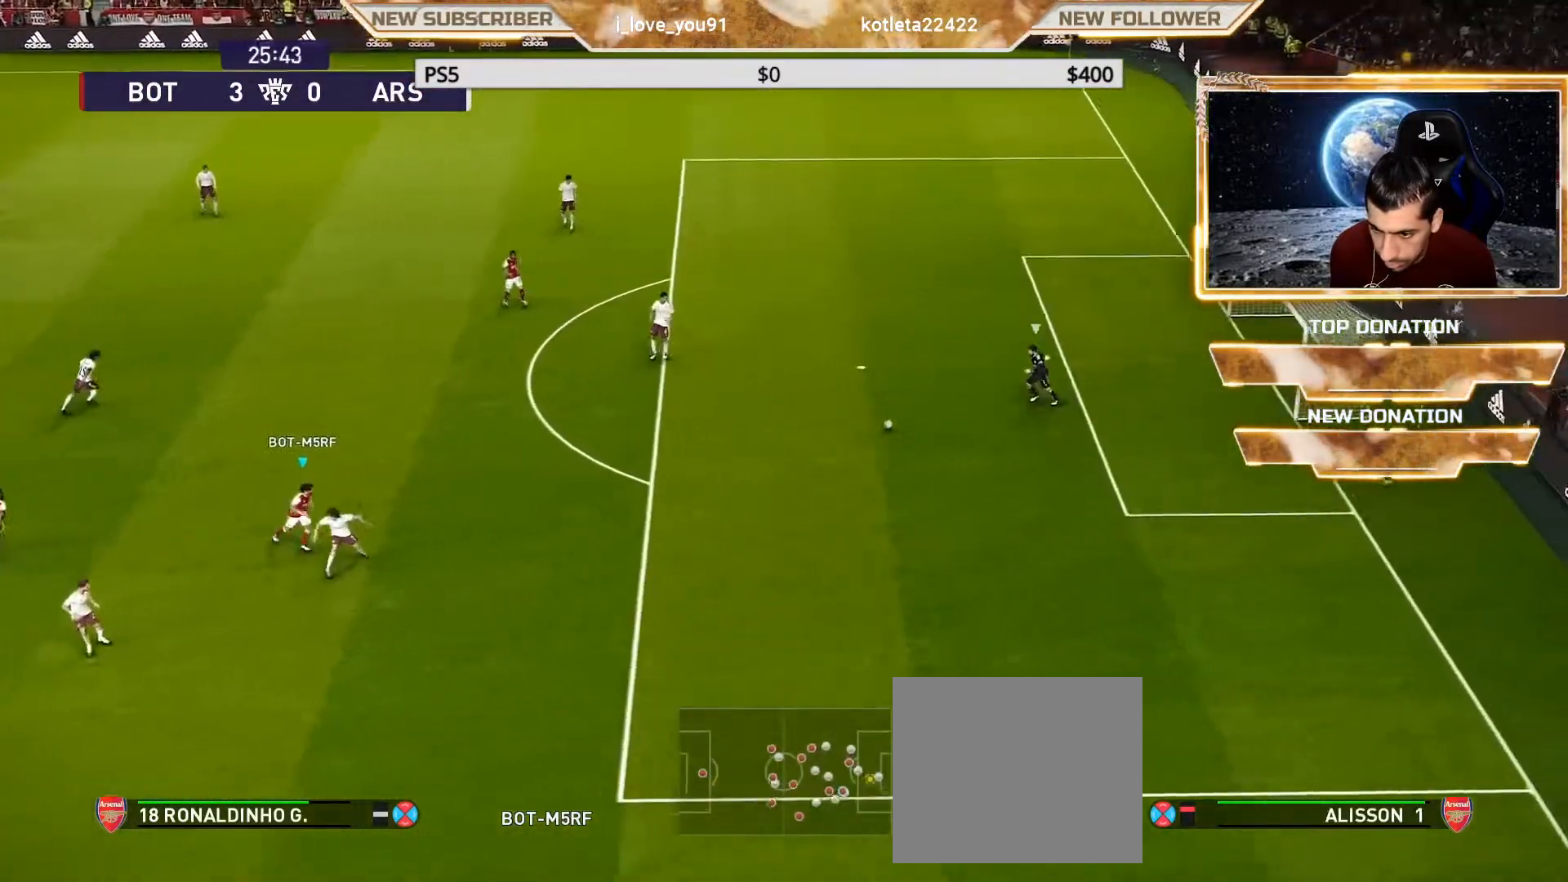
{"buttons": ["SQUARE", "R1"], "left_stick": "up-right", "right_stick": "center", "events": [[33, "L1", "down"], [117, "L1", "up"], [150, "SQUARE", "down"], [217, "R1", "down"], [333, "left_stick", "up-right"]]}
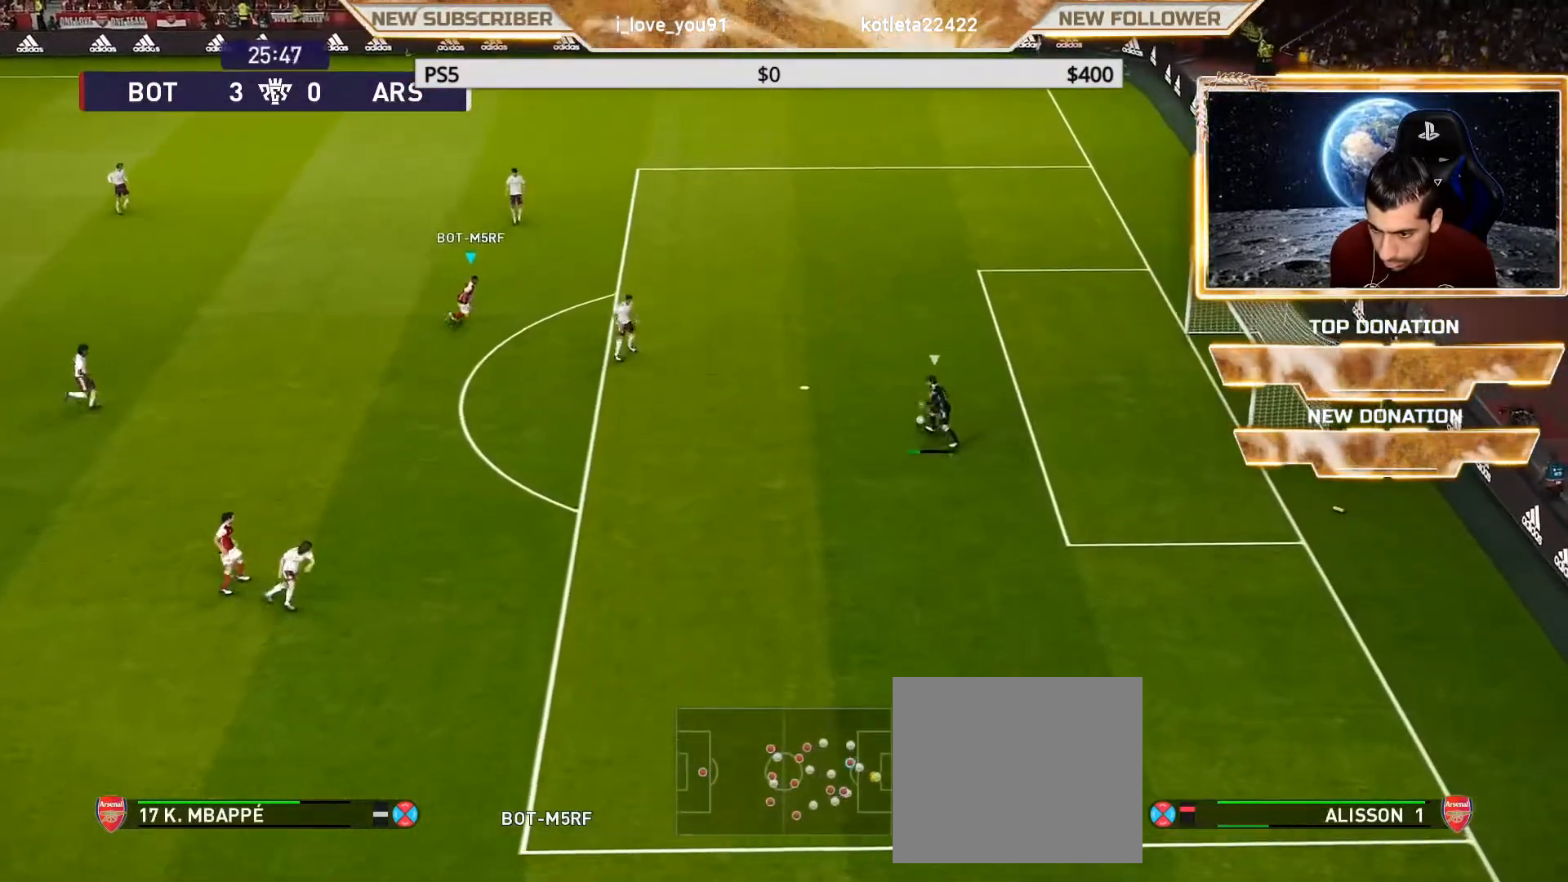
{"buttons": ["SQUARE", "R1"], "left_stick": "up", "right_stick": "center", "events": [[67, "left_stick", "up"]]}
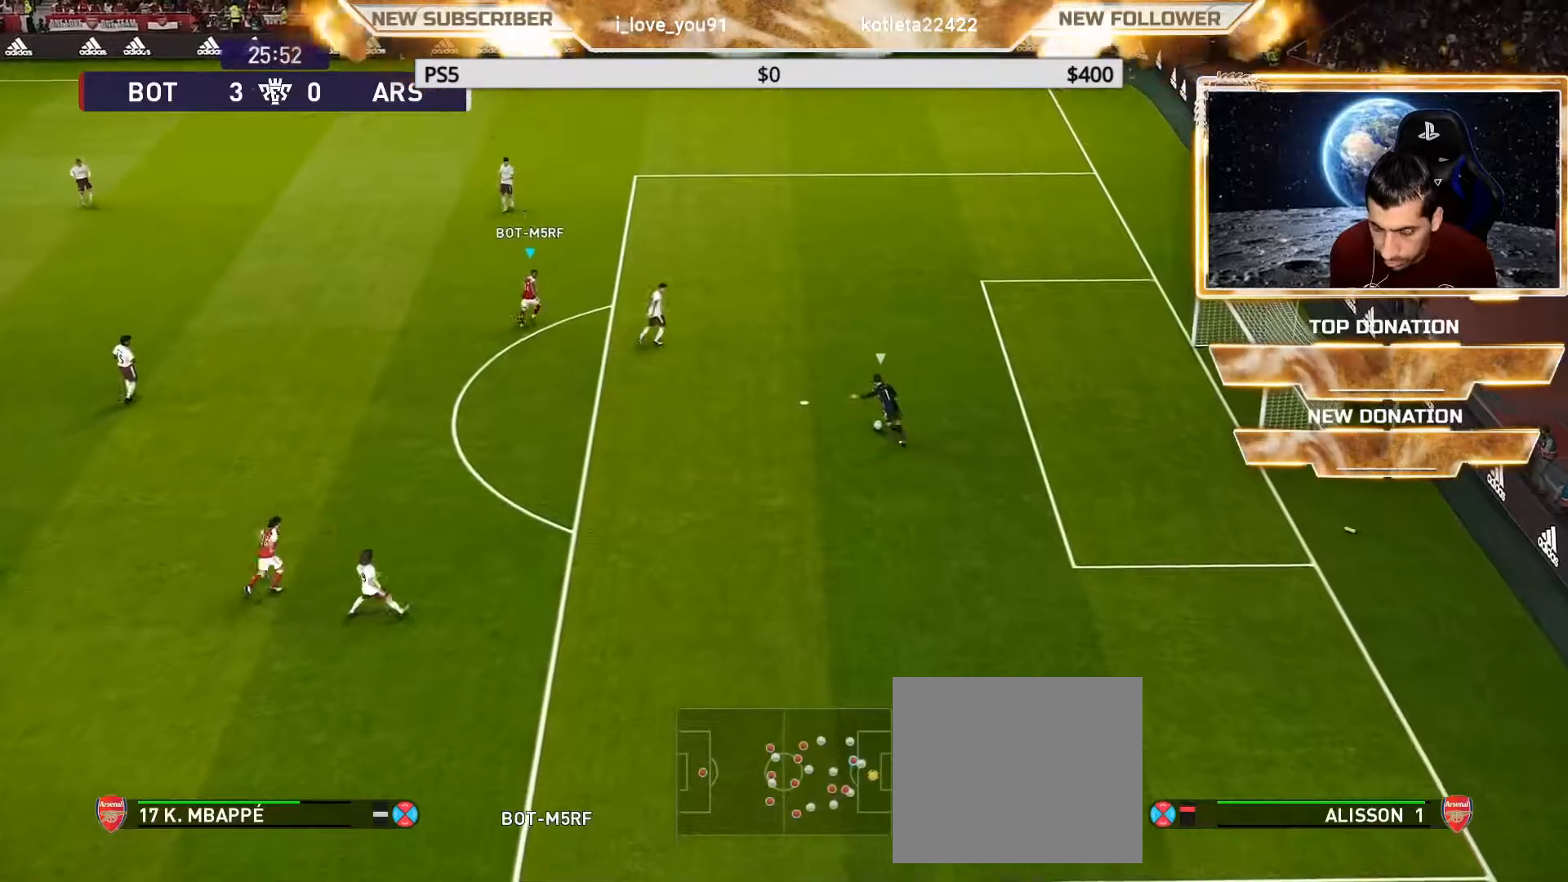
{"buttons": ["SQUARE", "R1"], "left_stick": "up", "right_stick": "center", "events": []}
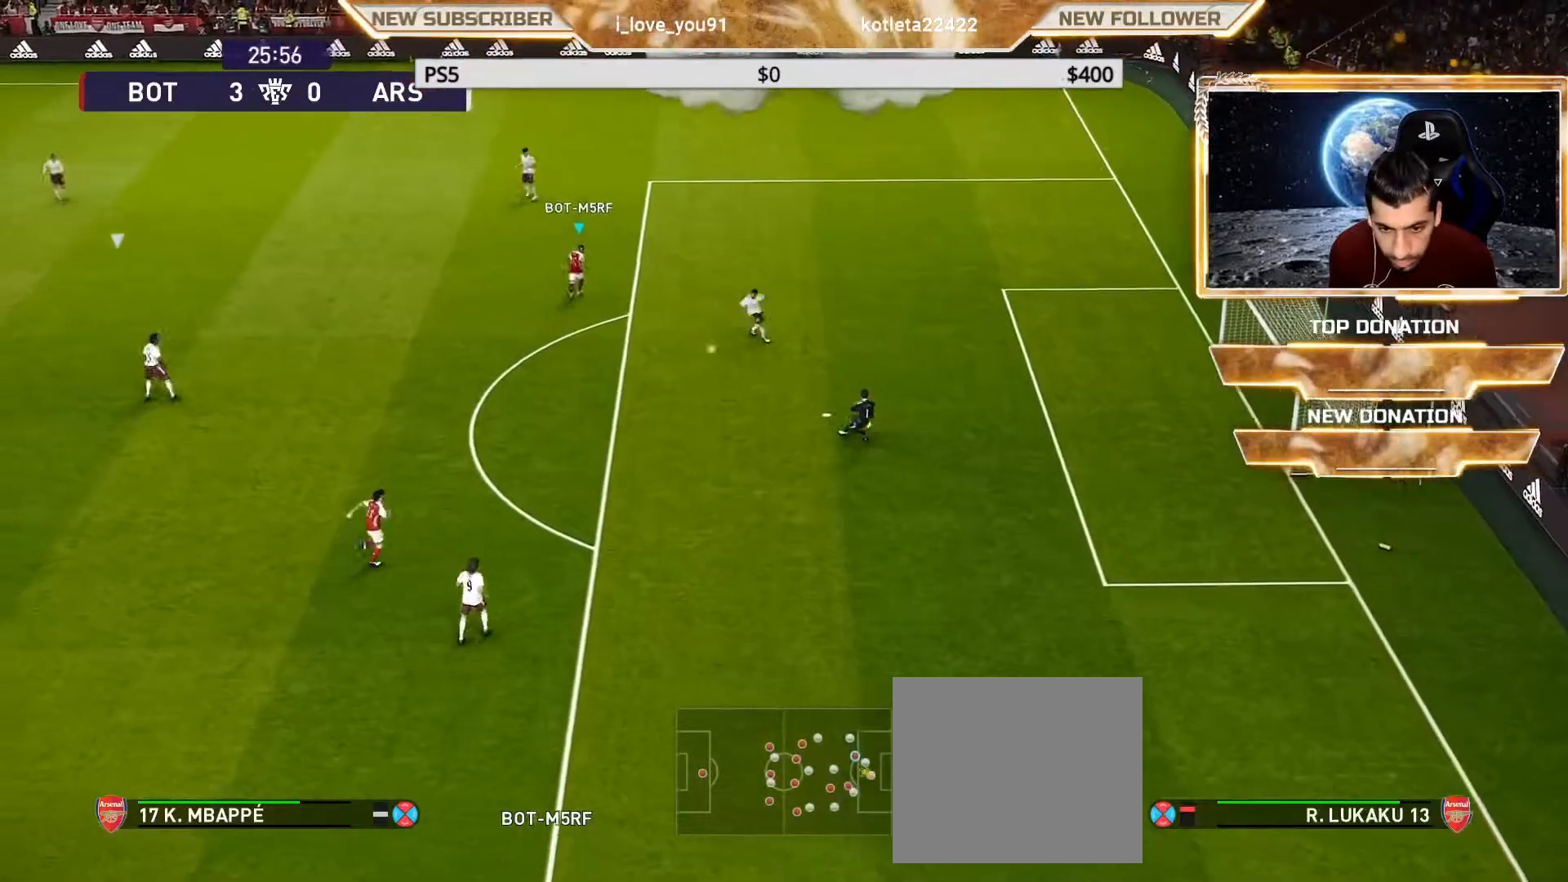
{"buttons": [], "left_stick": "up", "right_stick": "center", "events": [[133, "SQUARE", "up"], [217, "R1", "up"]]}
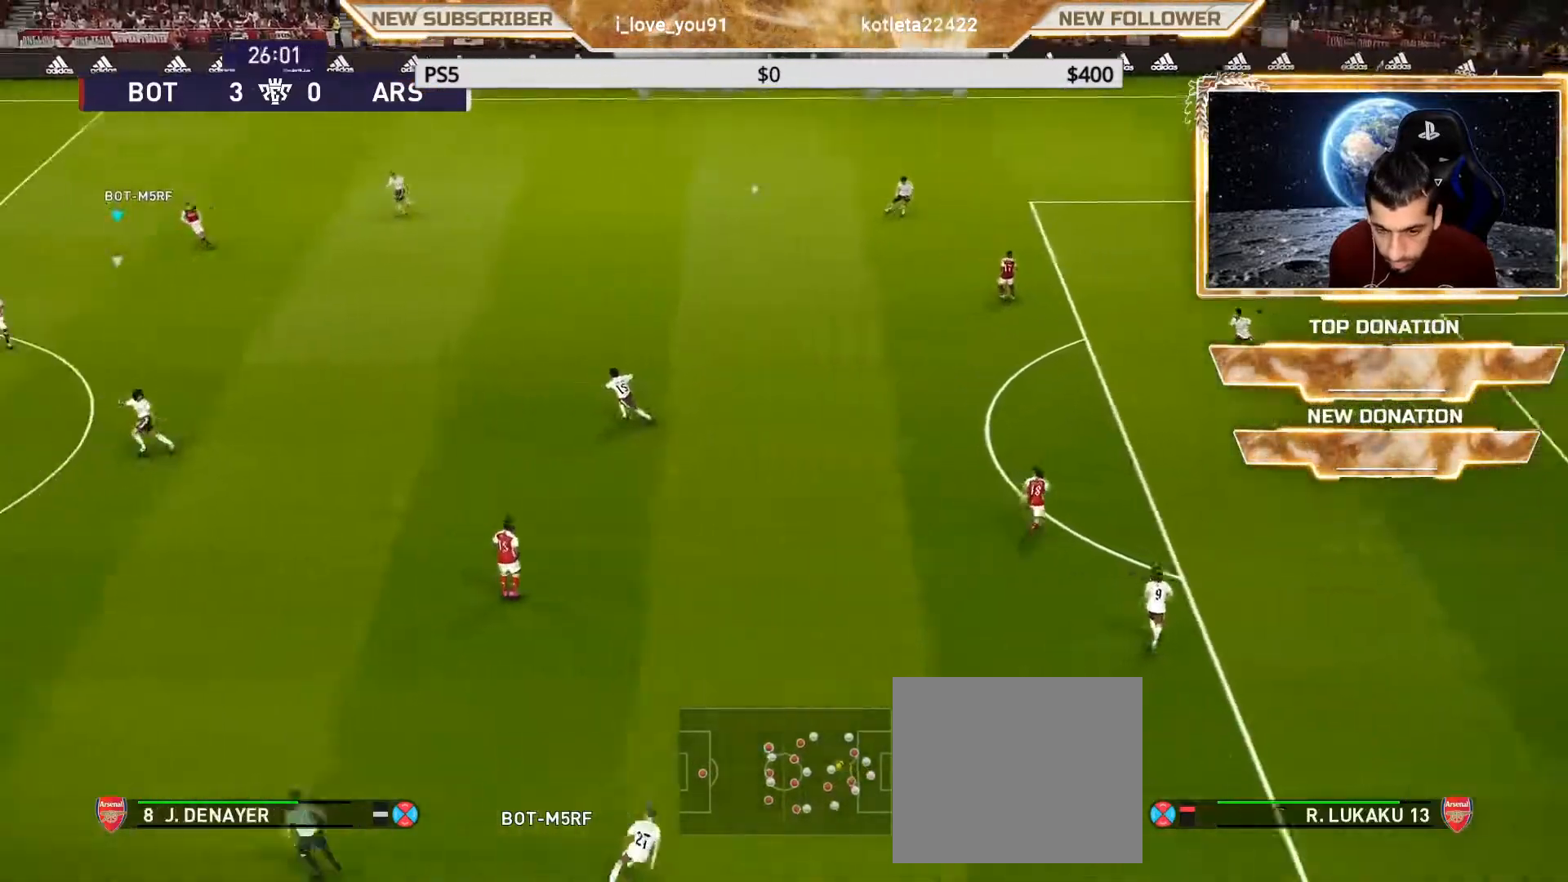
{"buttons": [], "left_stick": "right", "right_stick": "center", "events": [[83, "left_stick", "up-right"], [267, "left_stick", "right"]]}
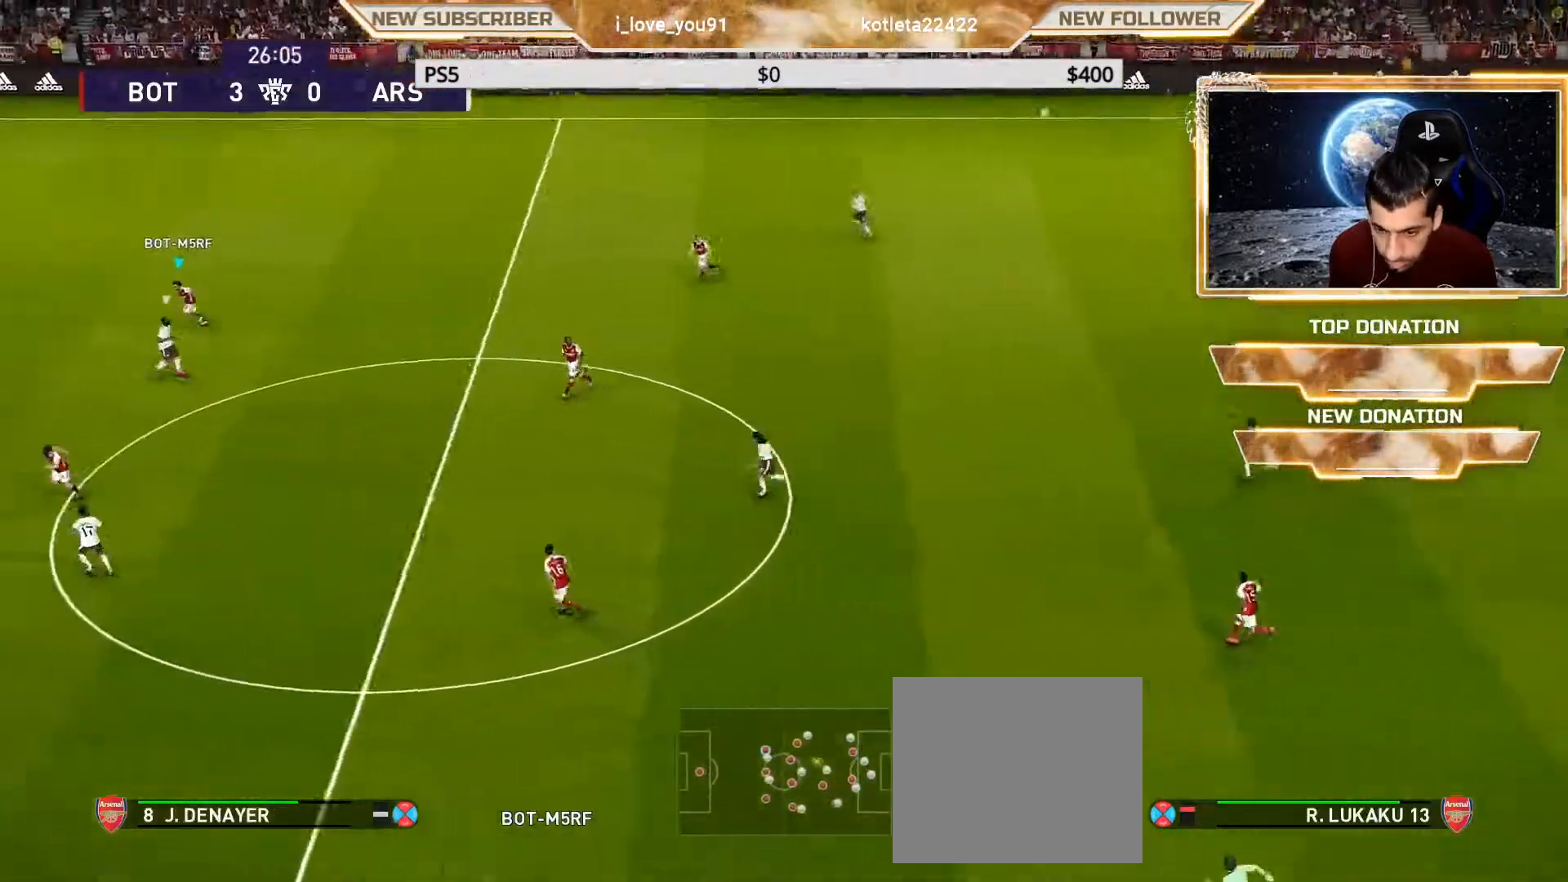
{"buttons": [], "left_stick": "right", "right_stick": "center", "events": []}
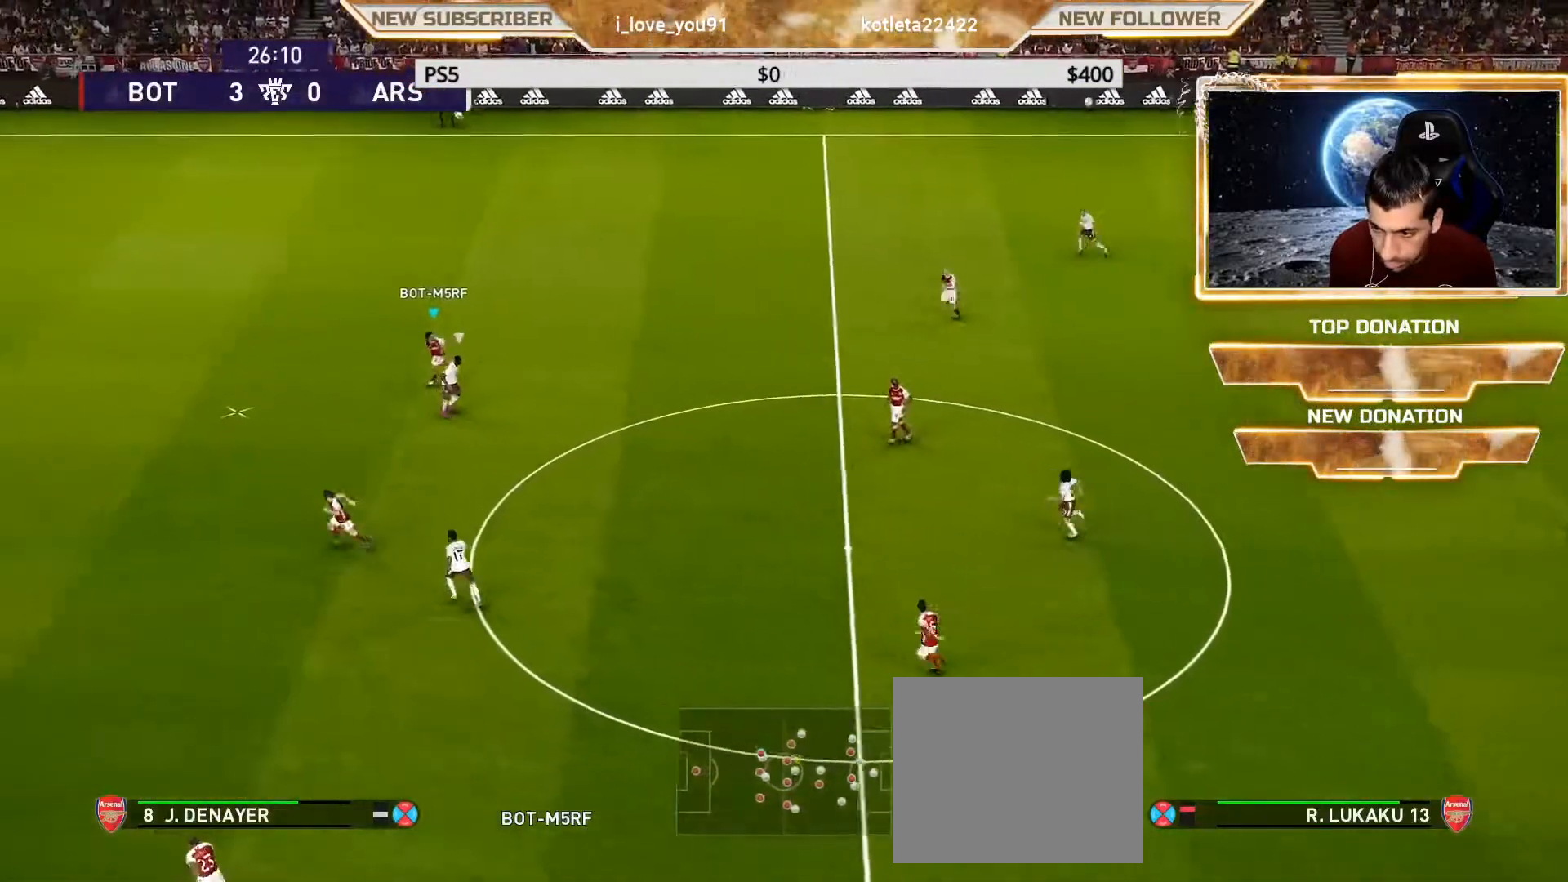
{"buttons": ["CROSS"], "left_stick": "right", "right_stick": "center", "events": [[17, "left_stick", "center"], [267, "left_stick", "right"], [450, "CROSS", "down"]]}
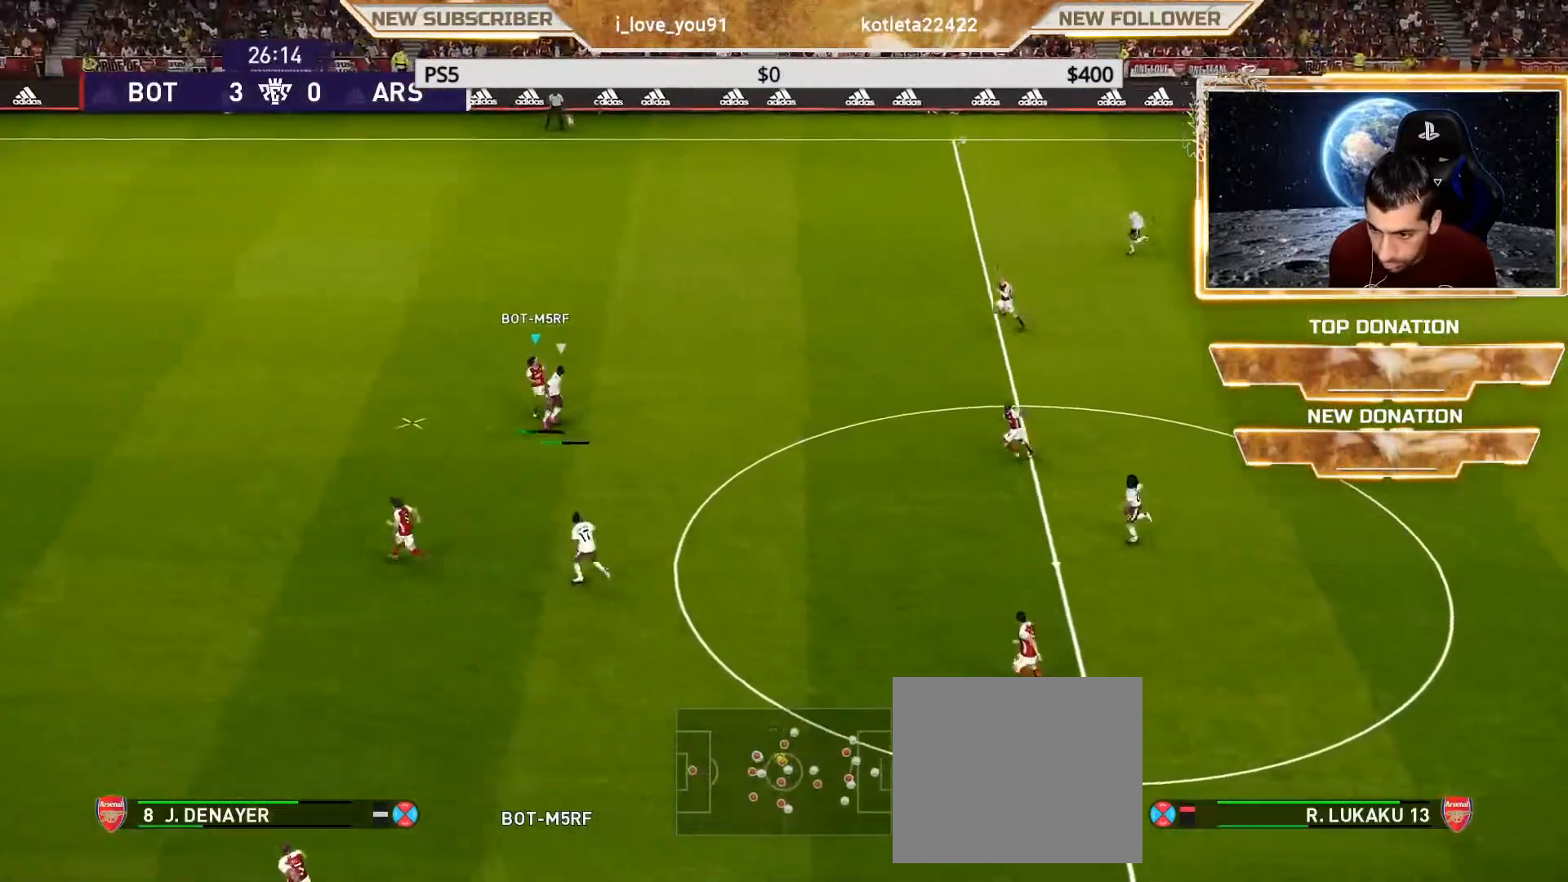
{"buttons": [], "left_stick": "right", "right_stick": "center", "events": [[67, "CROSS", "up"]]}
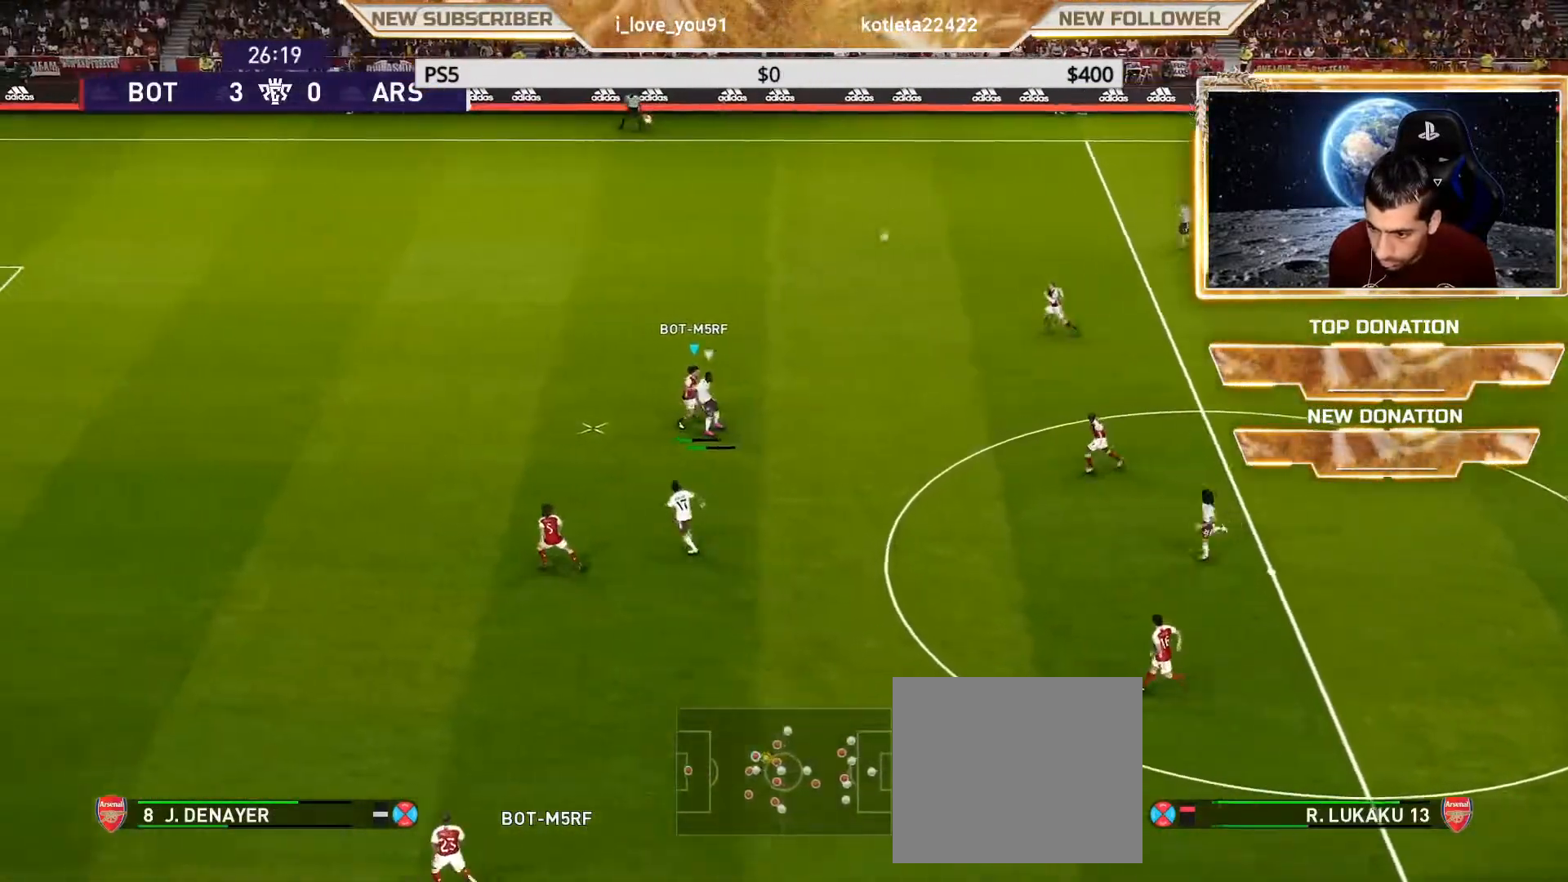
{"buttons": [], "left_stick": "center", "right_stick": "center", "events": [[100, "left_stick", "center"]]}
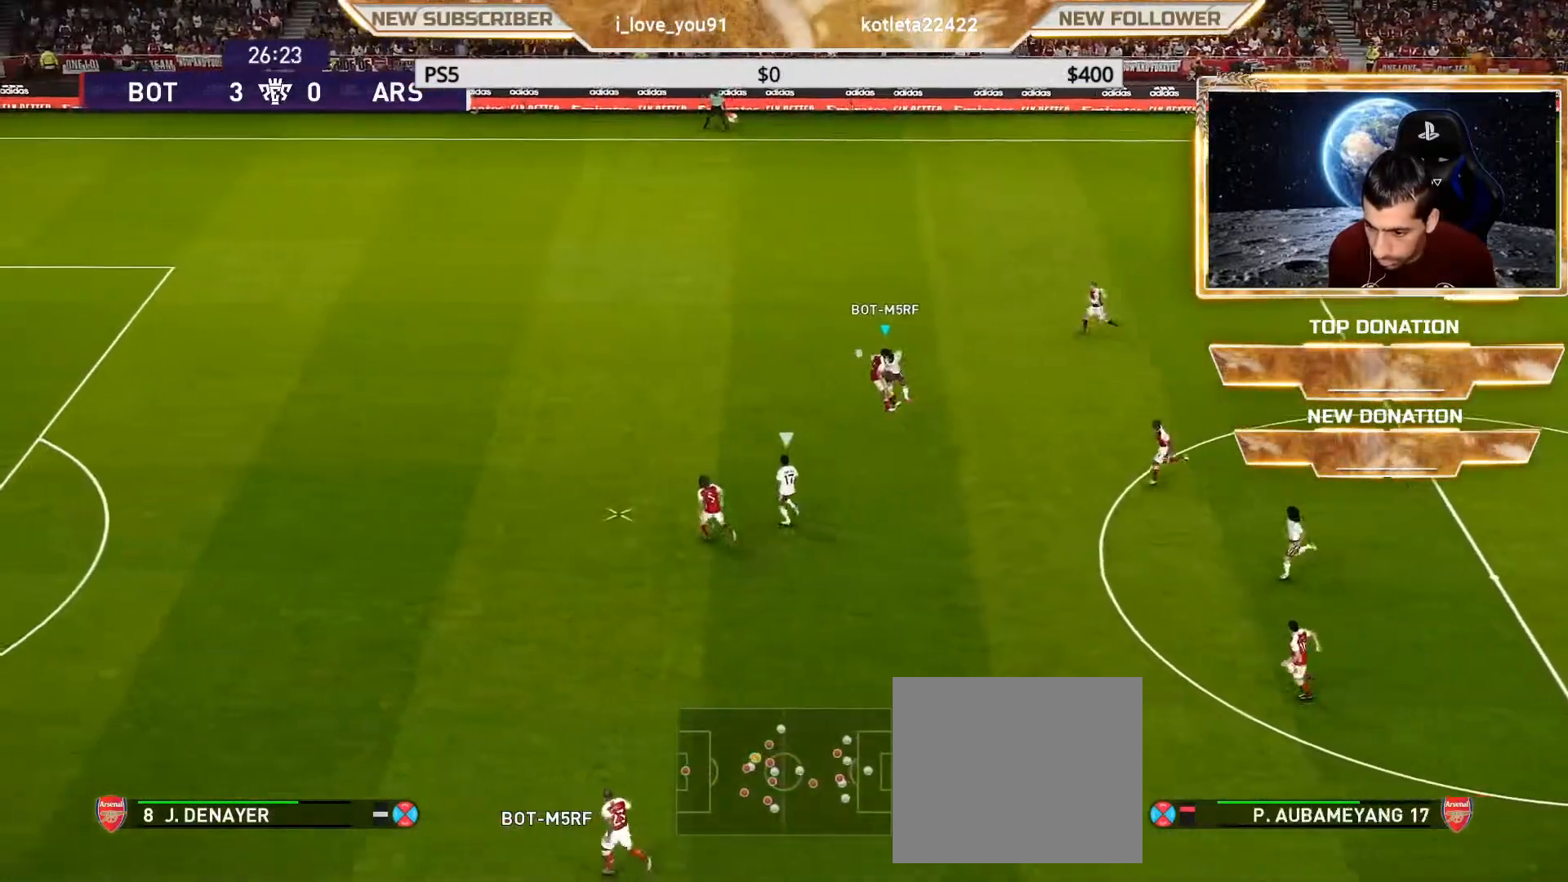
{"buttons": ["CROSS", "L1"], "left_stick": "up-right", "right_stick": "center", "events": [[383, "left_stick", "up-right"], [450, "CROSS", "down"], [467, "L1", "down"]]}
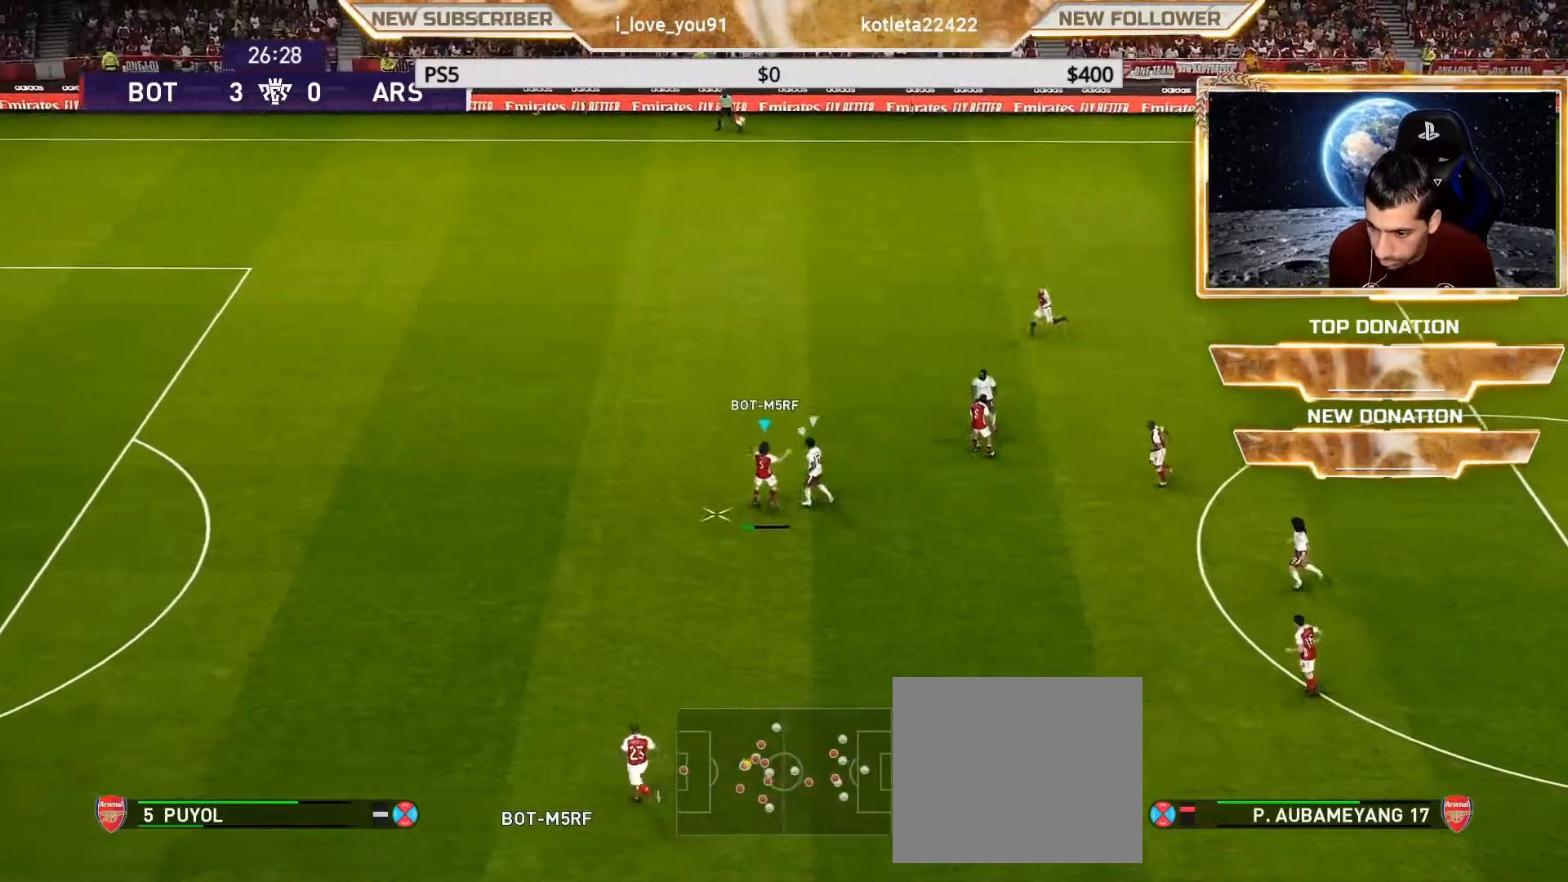
{"buttons": [], "left_stick": "center", "right_stick": "center", "events": [[33, "CROSS", "up"], [133, "L1", "up"], [283, "left_stick", "center"]]}
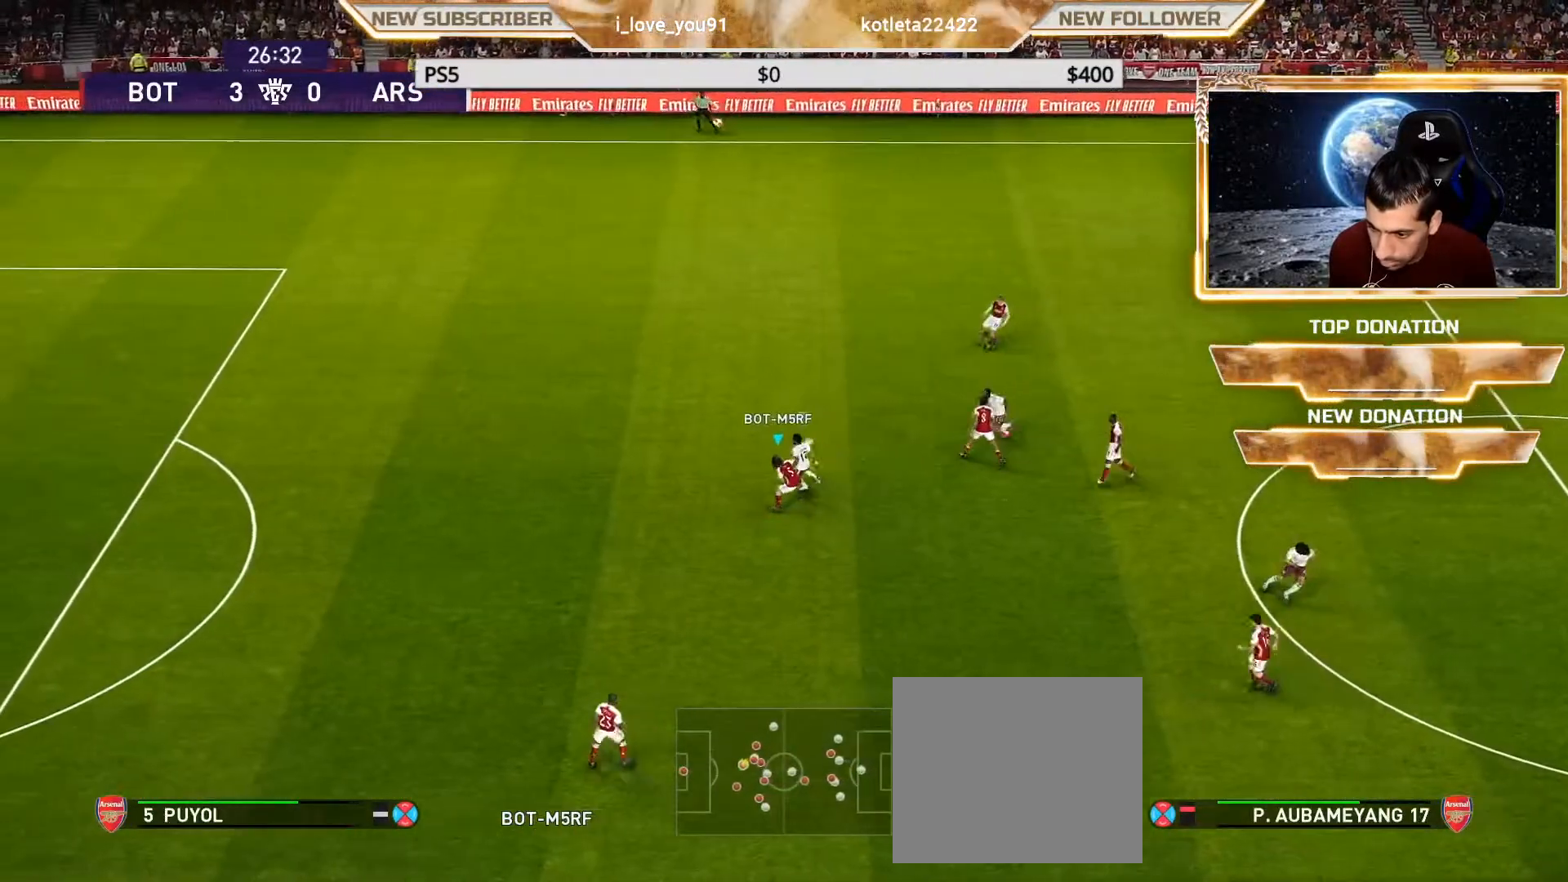
{"buttons": ["R1"], "left_stick": "up-left", "right_stick": "center", "events": [[233, "left_stick", "up-left"], [317, "R1", "down"]]}
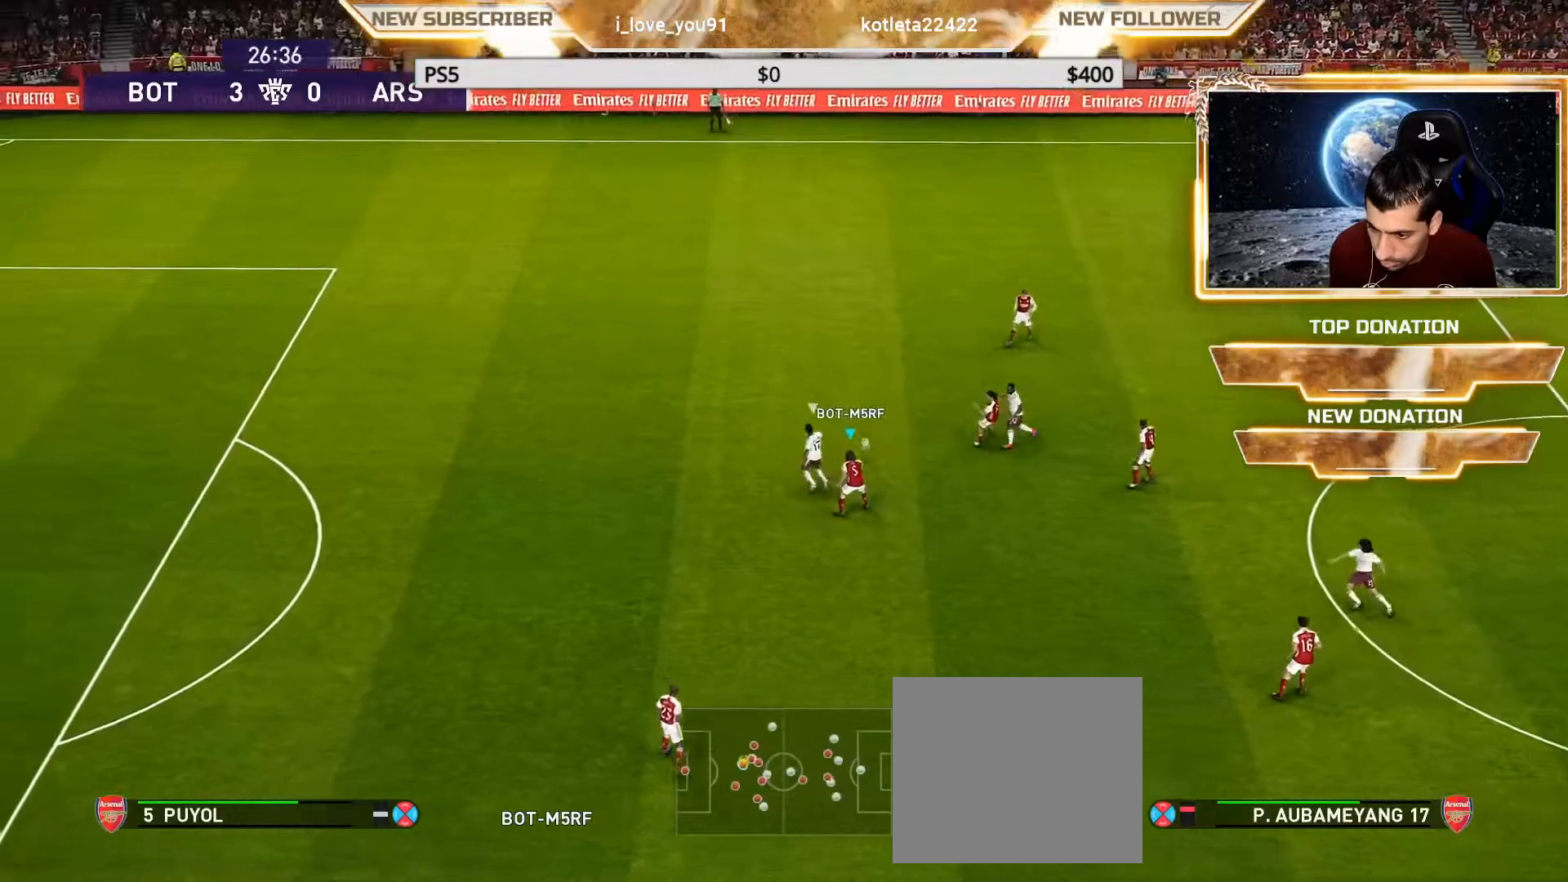
{"buttons": ["R1"], "left_stick": "up-left", "right_stick": "center", "events": [[133, "R2", "down"], [300, "R2", "up"]]}
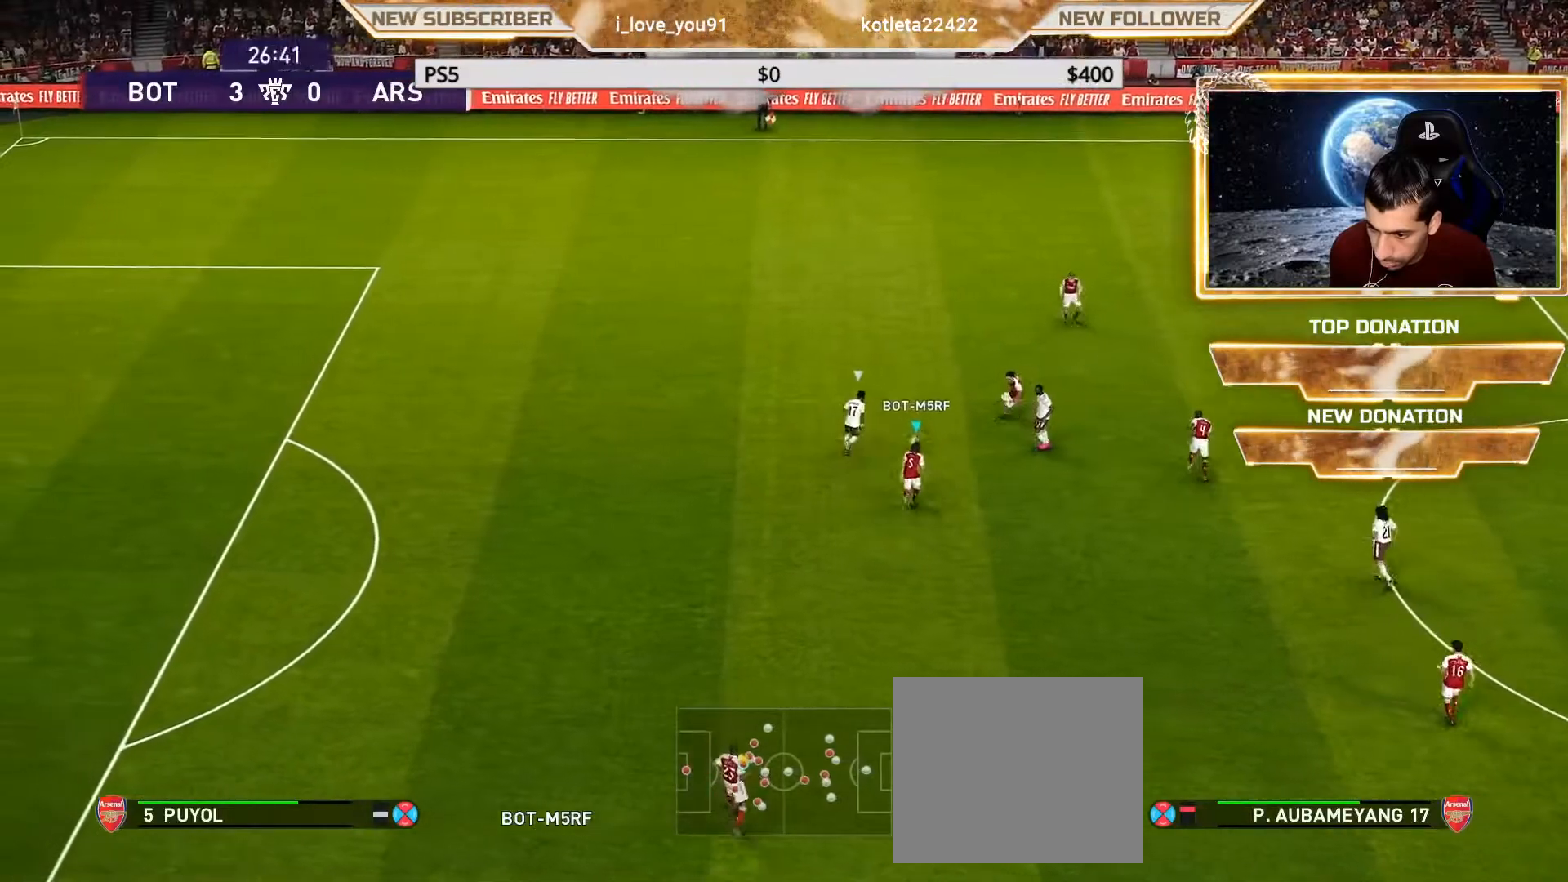
{"buttons": [], "left_stick": "up-left", "right_stick": "center", "events": [[483, "R1", "up"]]}
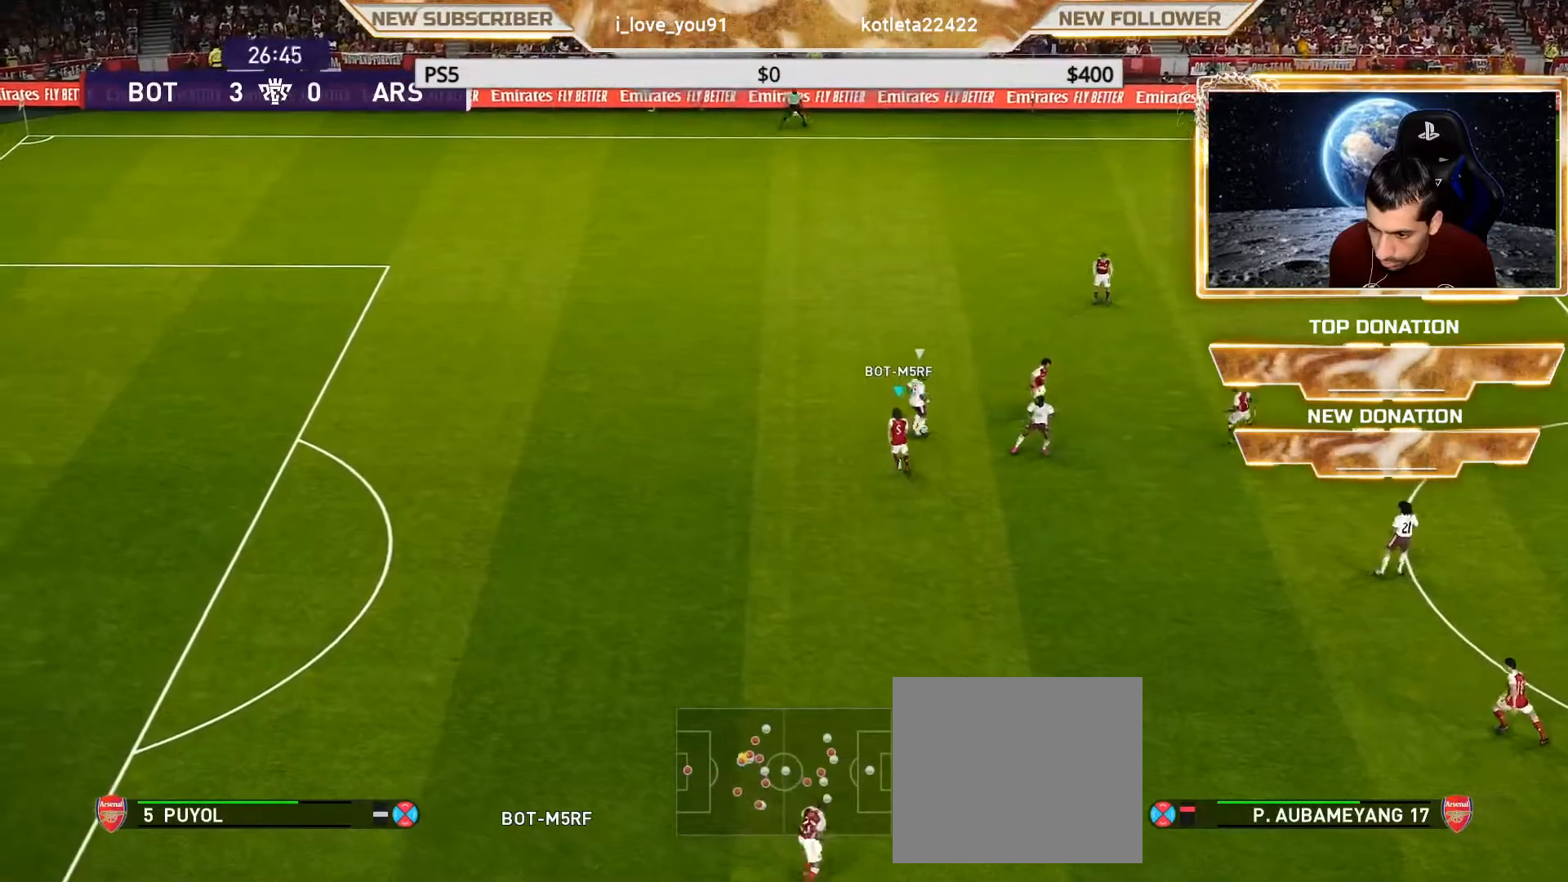
{"buttons": [], "left_stick": "left", "right_stick": "center", "events": [[67, "left_stick", "left"]]}
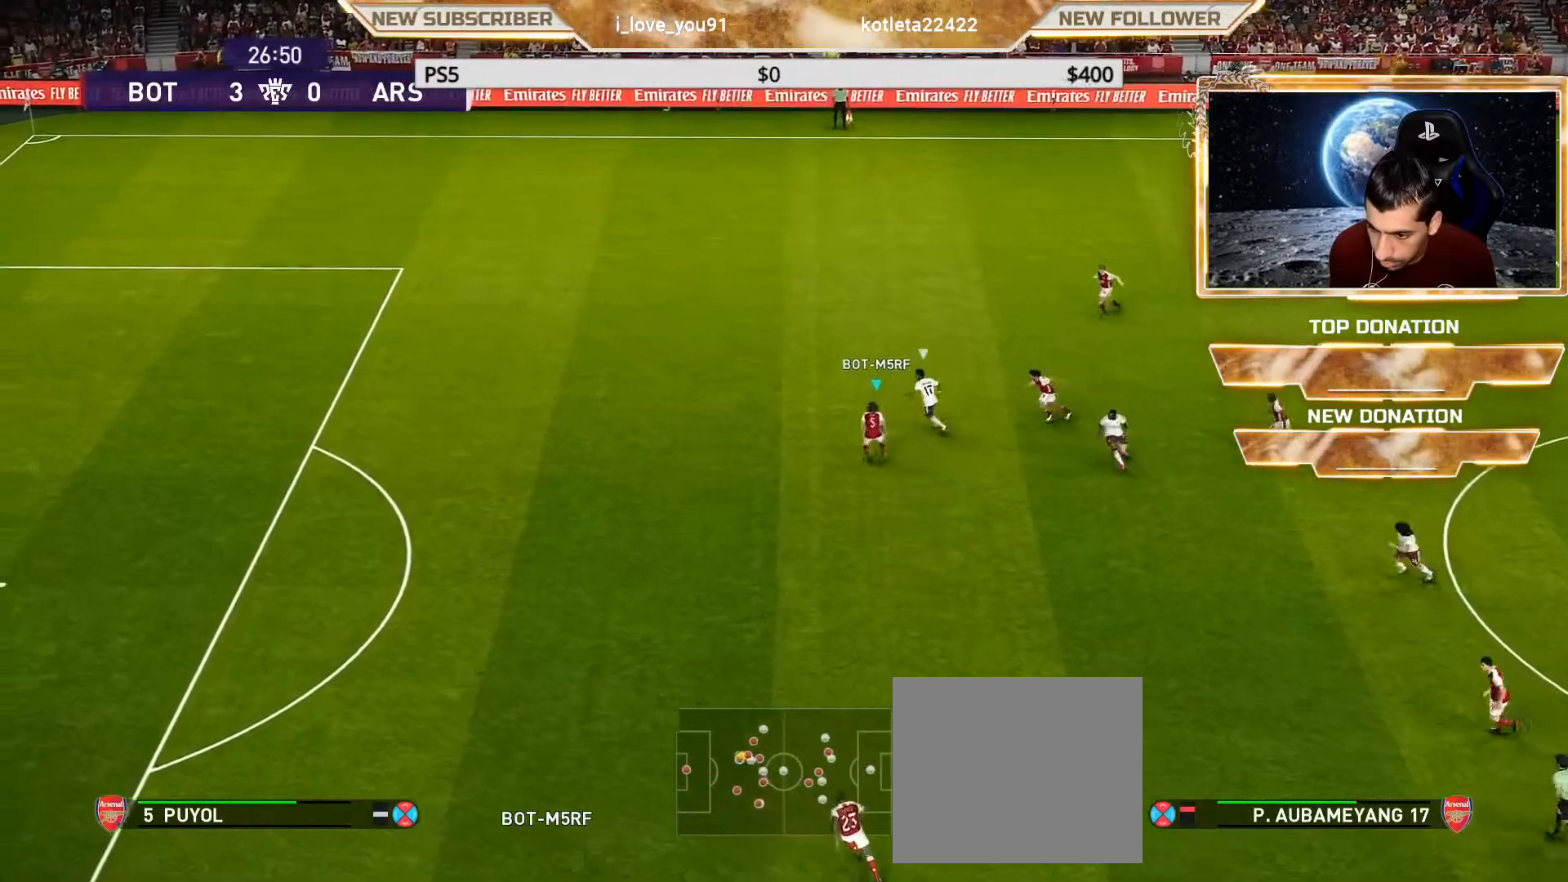
{"buttons": ["R1"], "left_stick": "left", "right_stick": "center", "events": [[150, "R1", "down"]]}
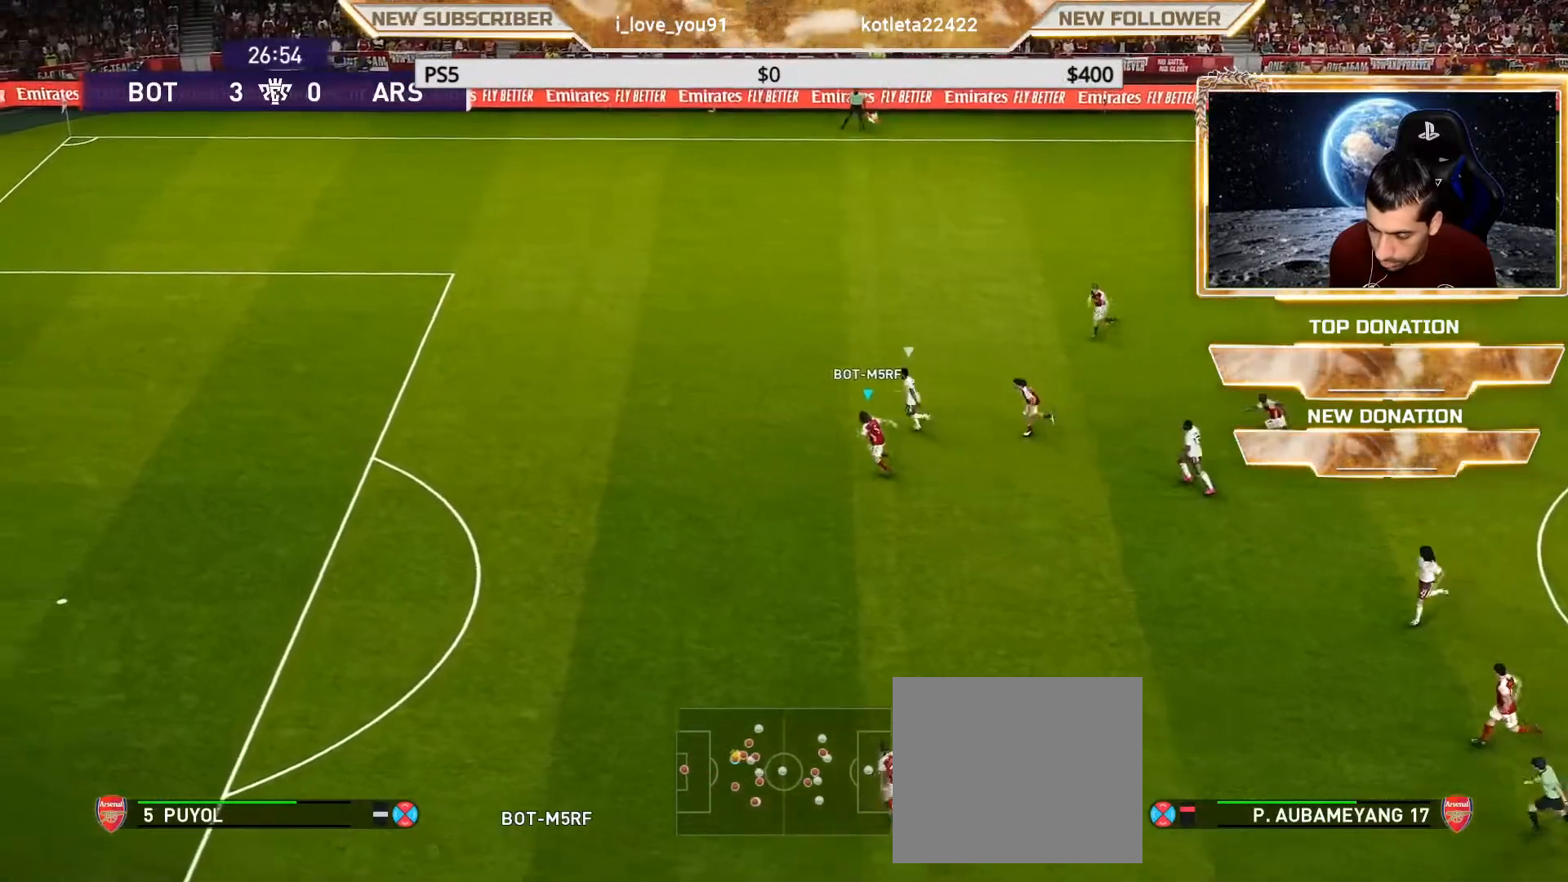
{"buttons": ["R1"], "left_stick": "up-left", "right_stick": "center", "events": [[100, "left_stick", "up-left"]]}